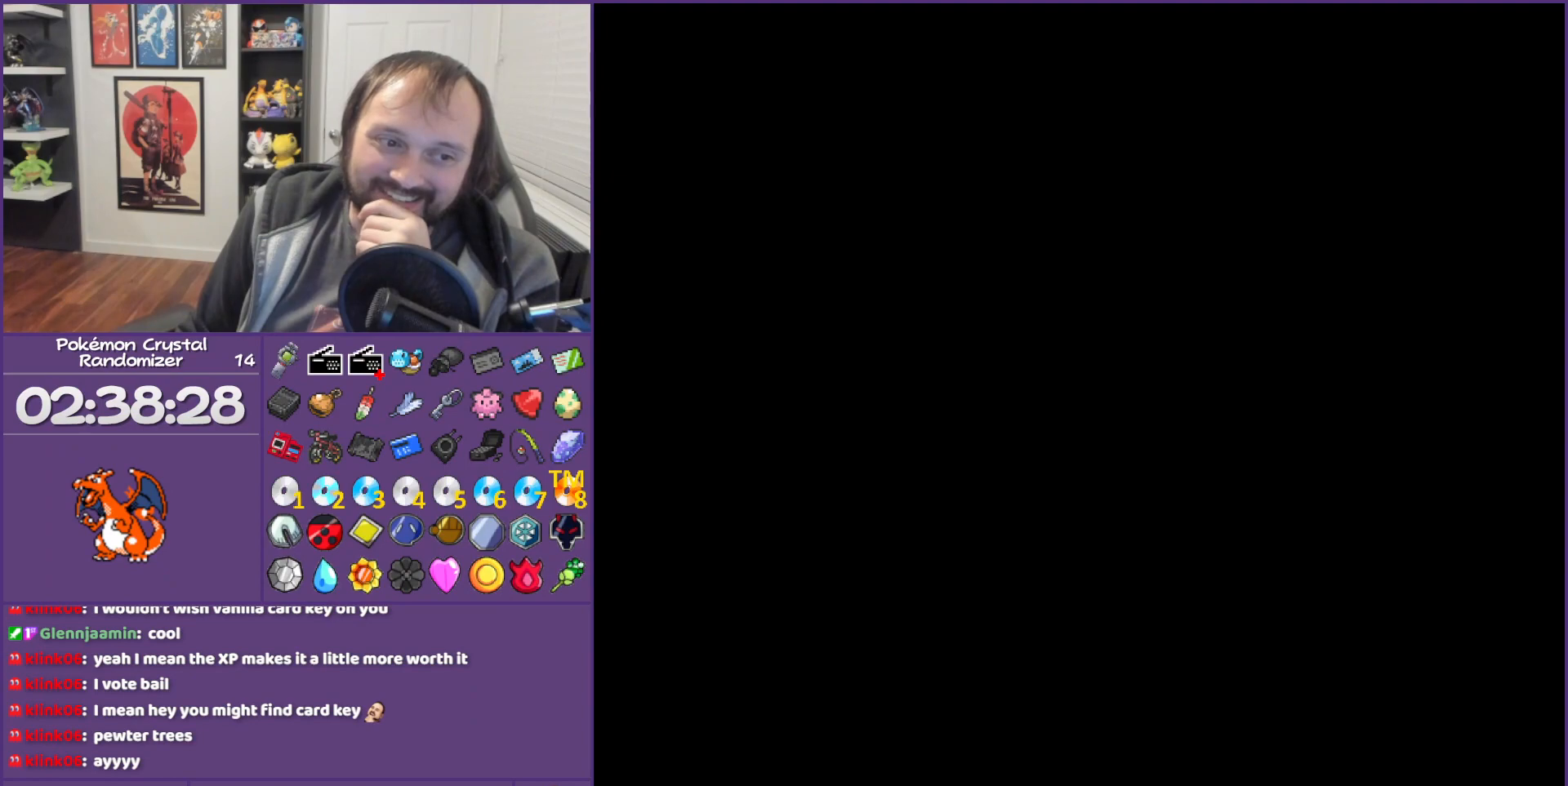
Gameplay with a controller (Nintendo layout); each line is a JSON object with the inputs held at the frame after it. "events" lists button and stick changes between this image and that frame as [ms after this image, input, new state], when the widget could be followed in between. Not read: L3 R3.
{"buttons": ["B"], "events": []}
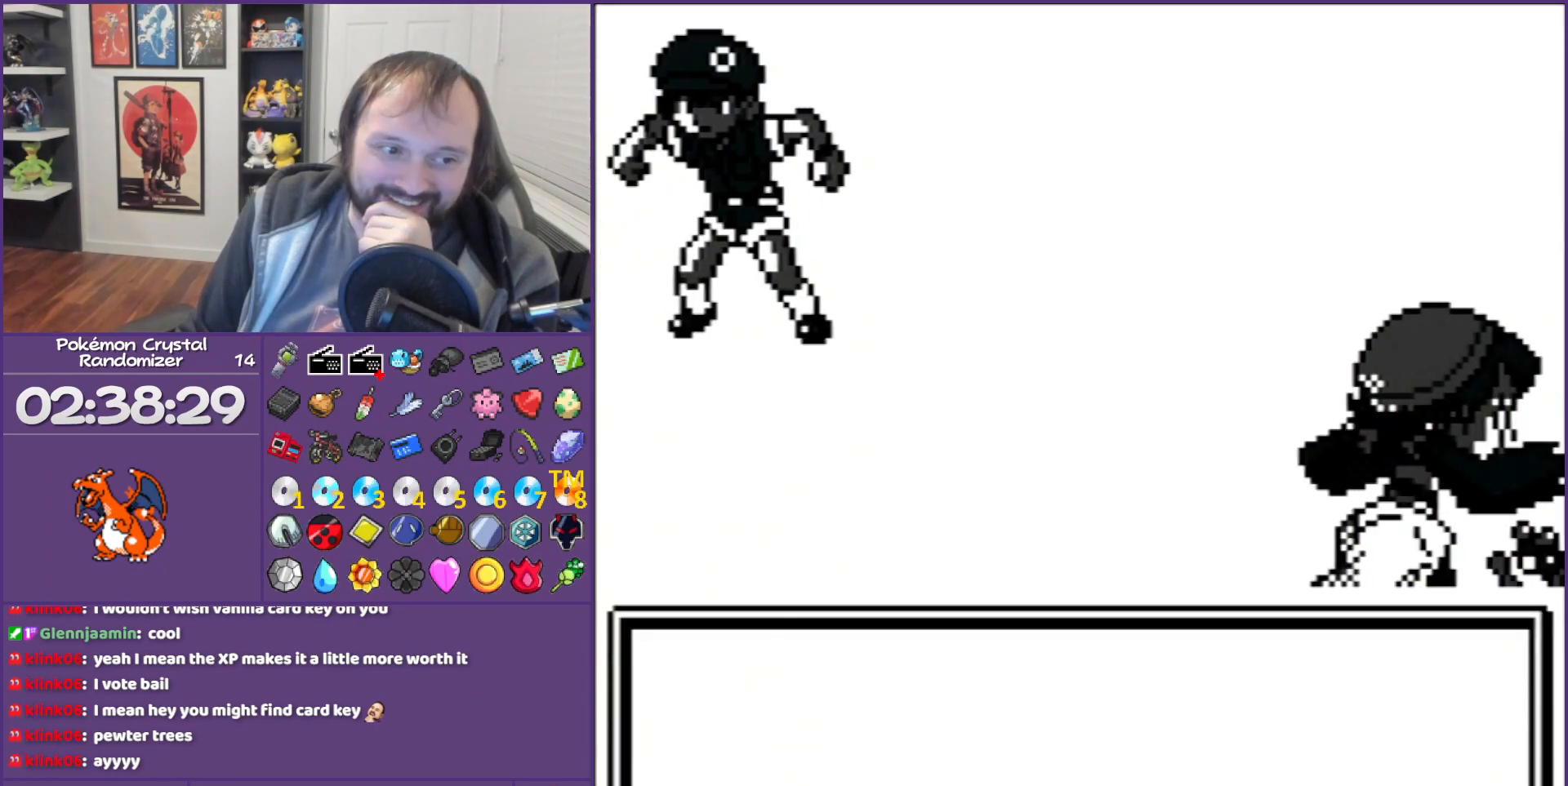
{"buttons": ["B"], "events": []}
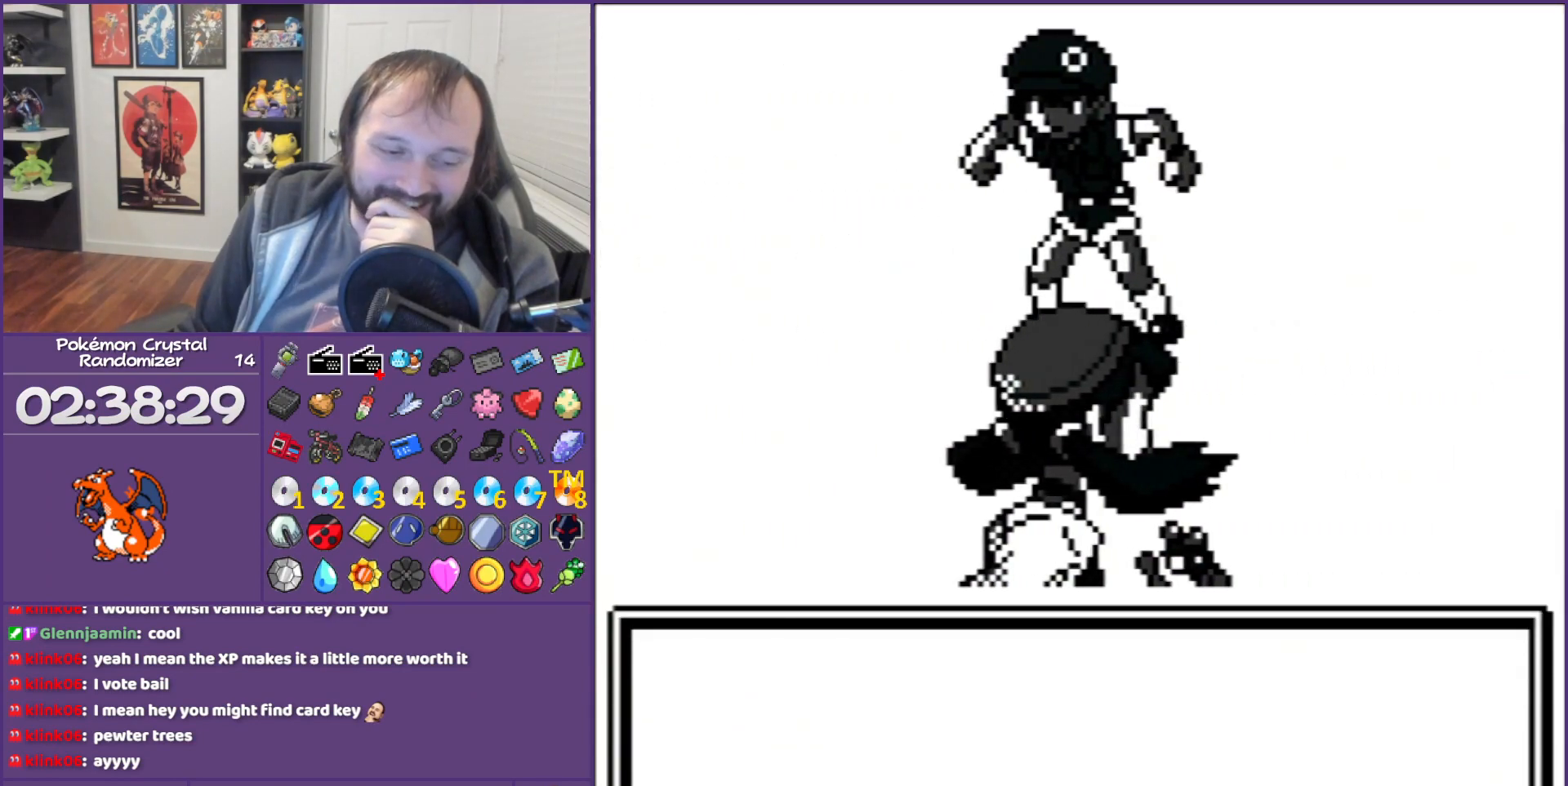
{"buttons": ["B"], "events": []}
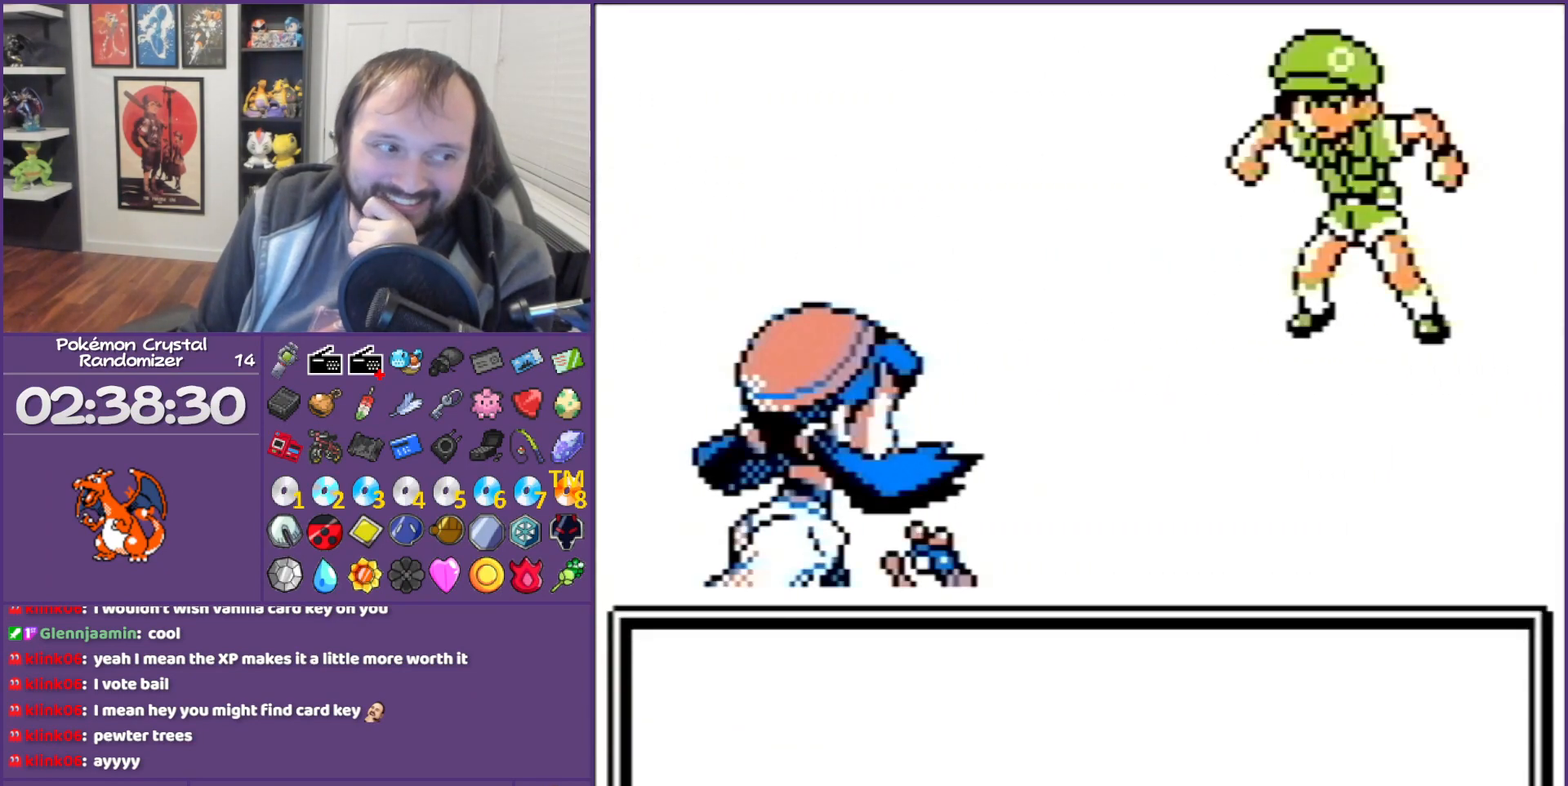
{"buttons": ["B"], "events": []}
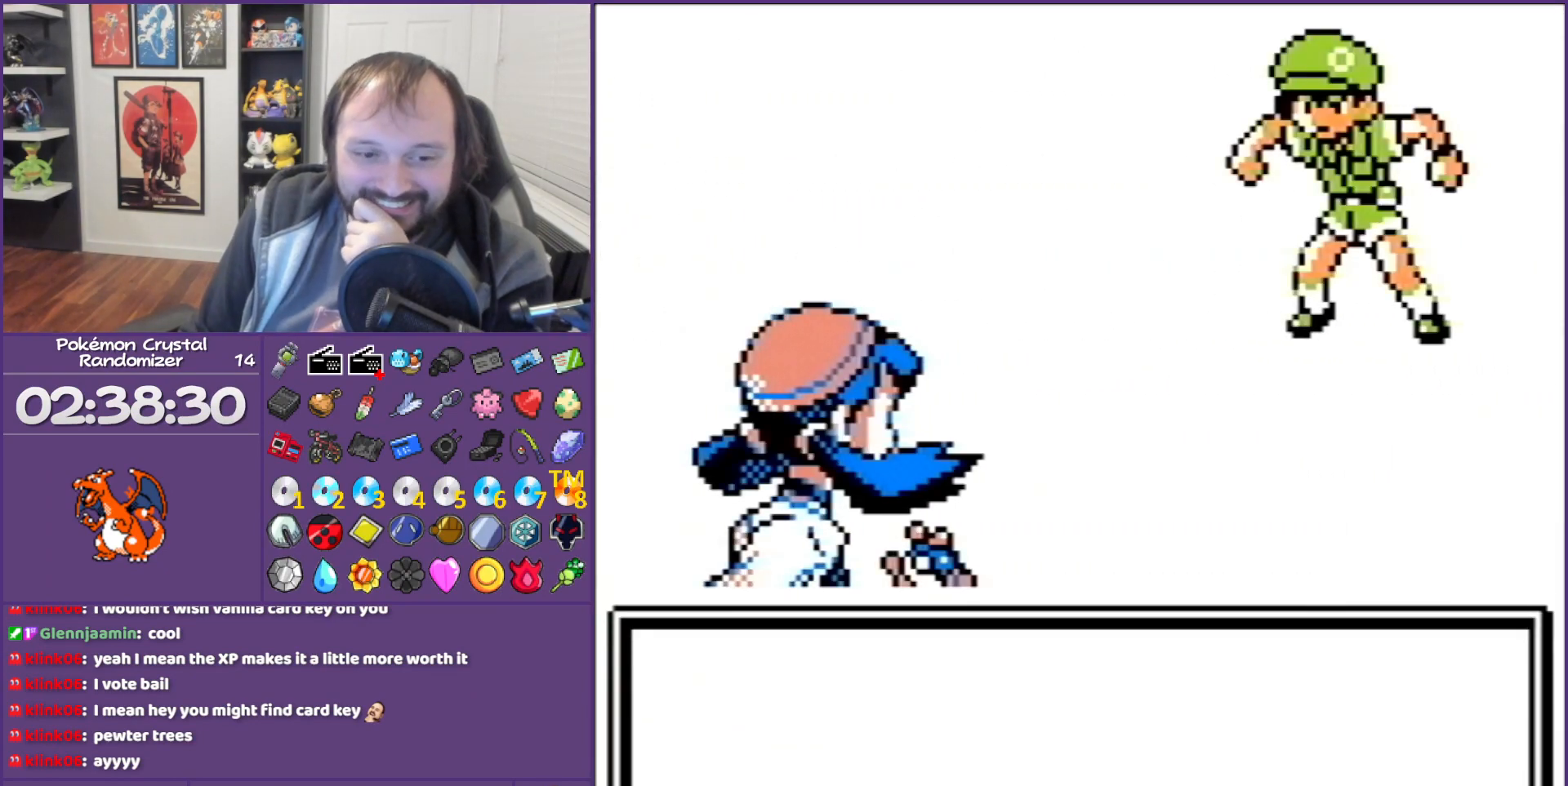
{"buttons": ["B"], "events": []}
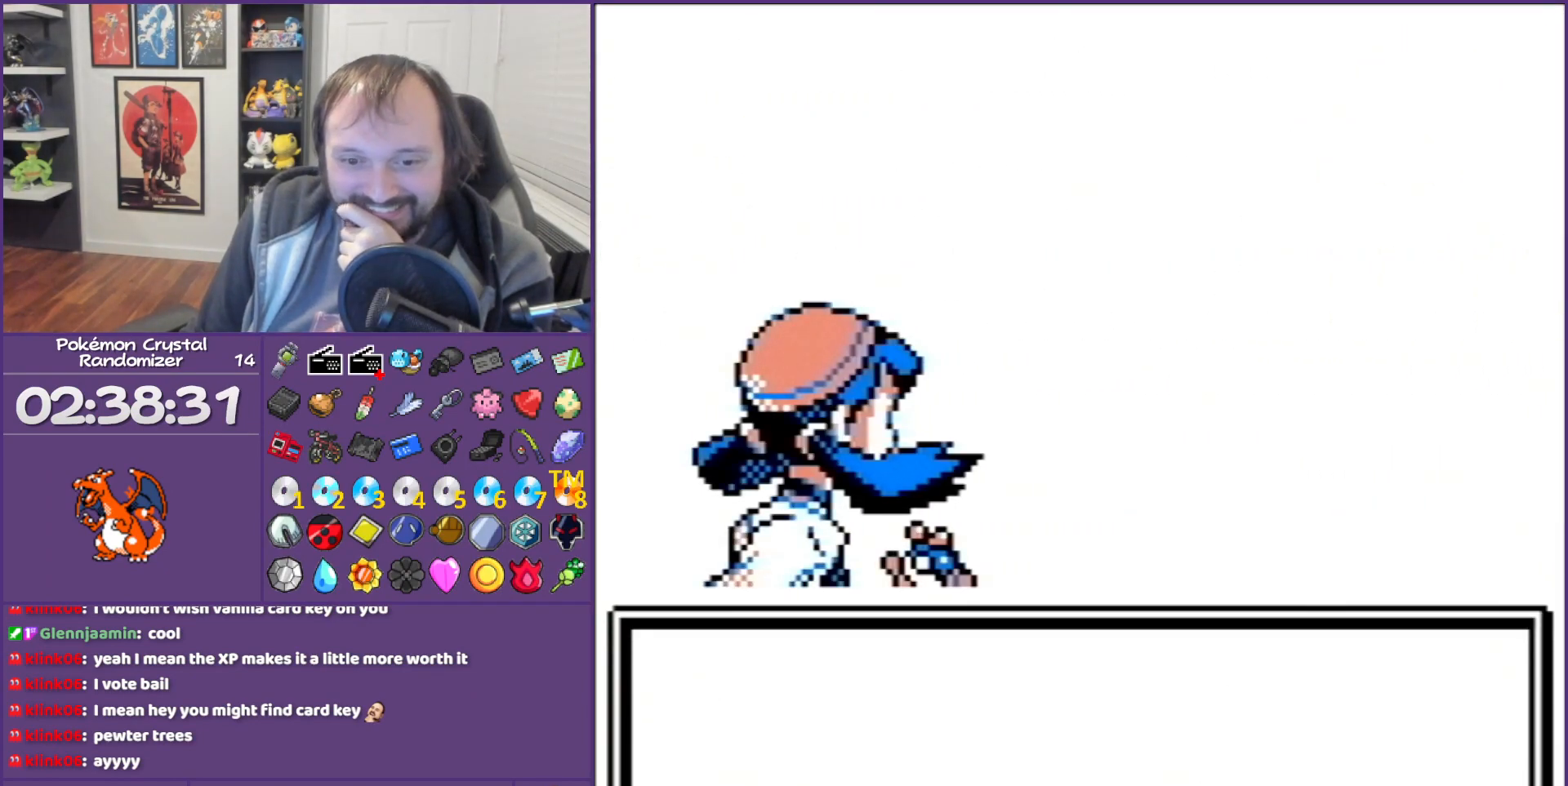
{"buttons": ["B"], "events": []}
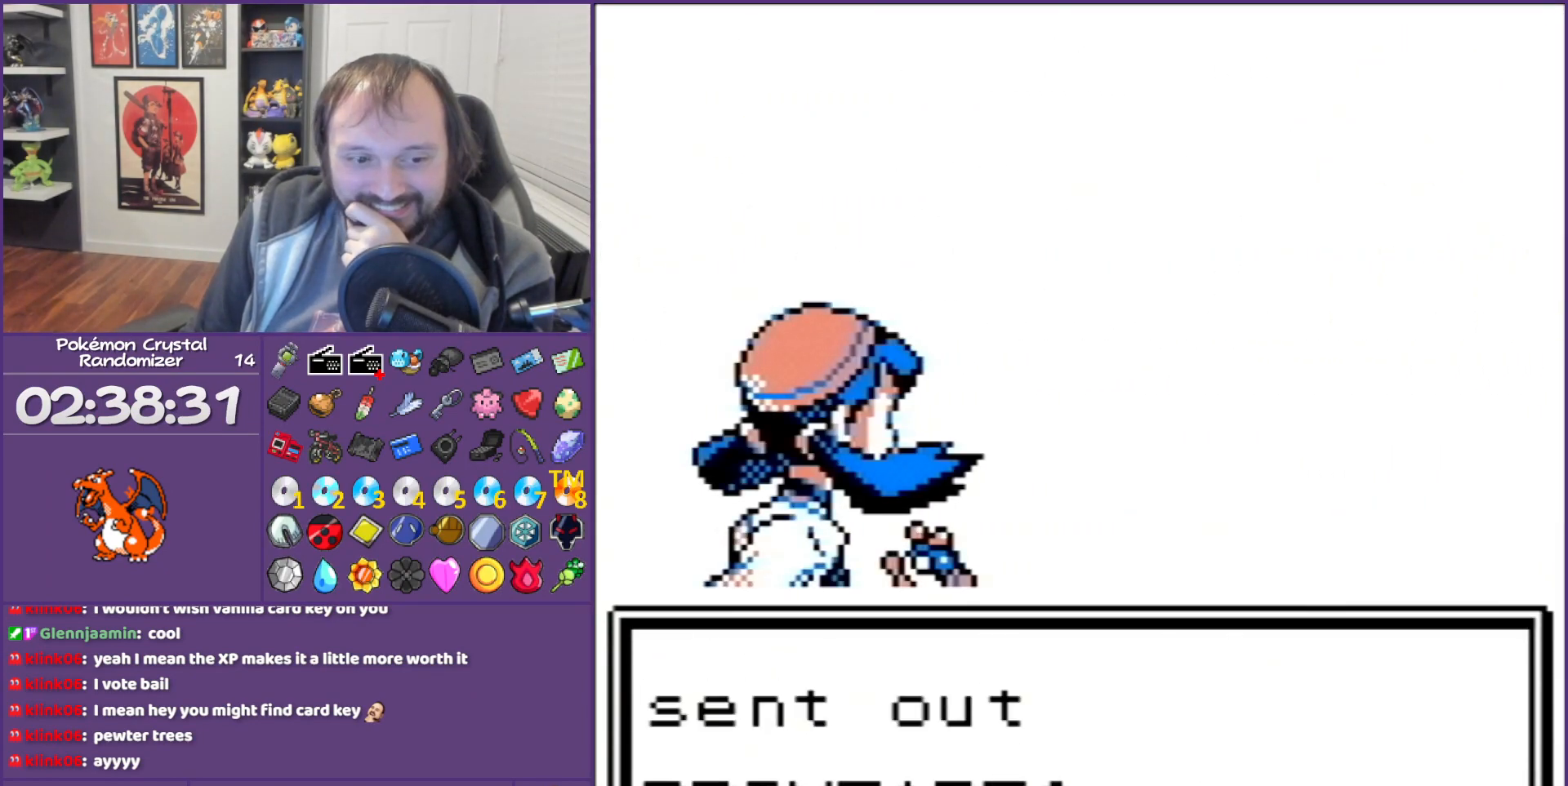
{"buttons": ["B"], "events": []}
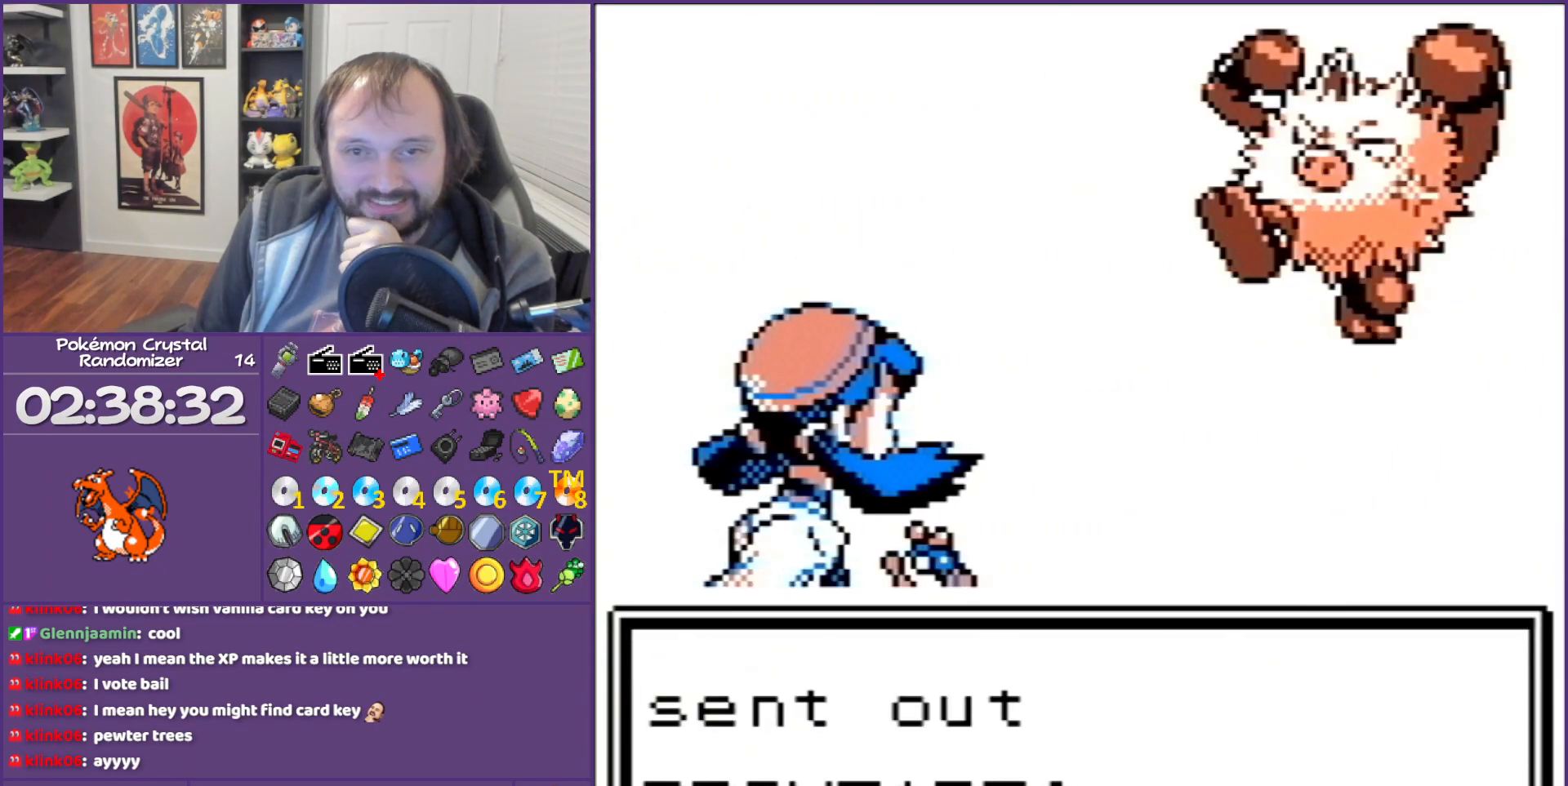
{"buttons": ["B"], "events": []}
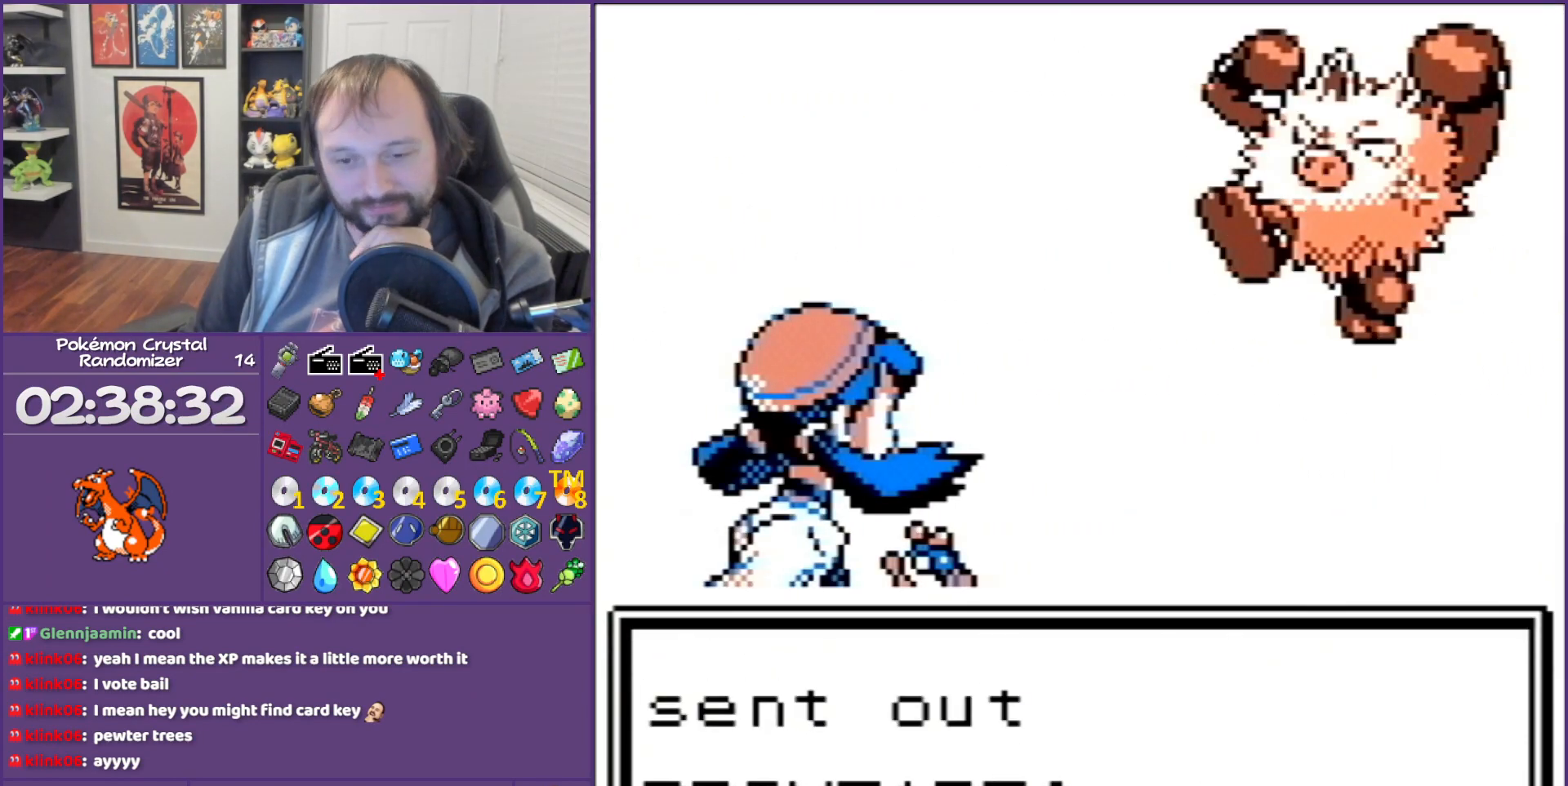
{"buttons": ["B"], "events": []}
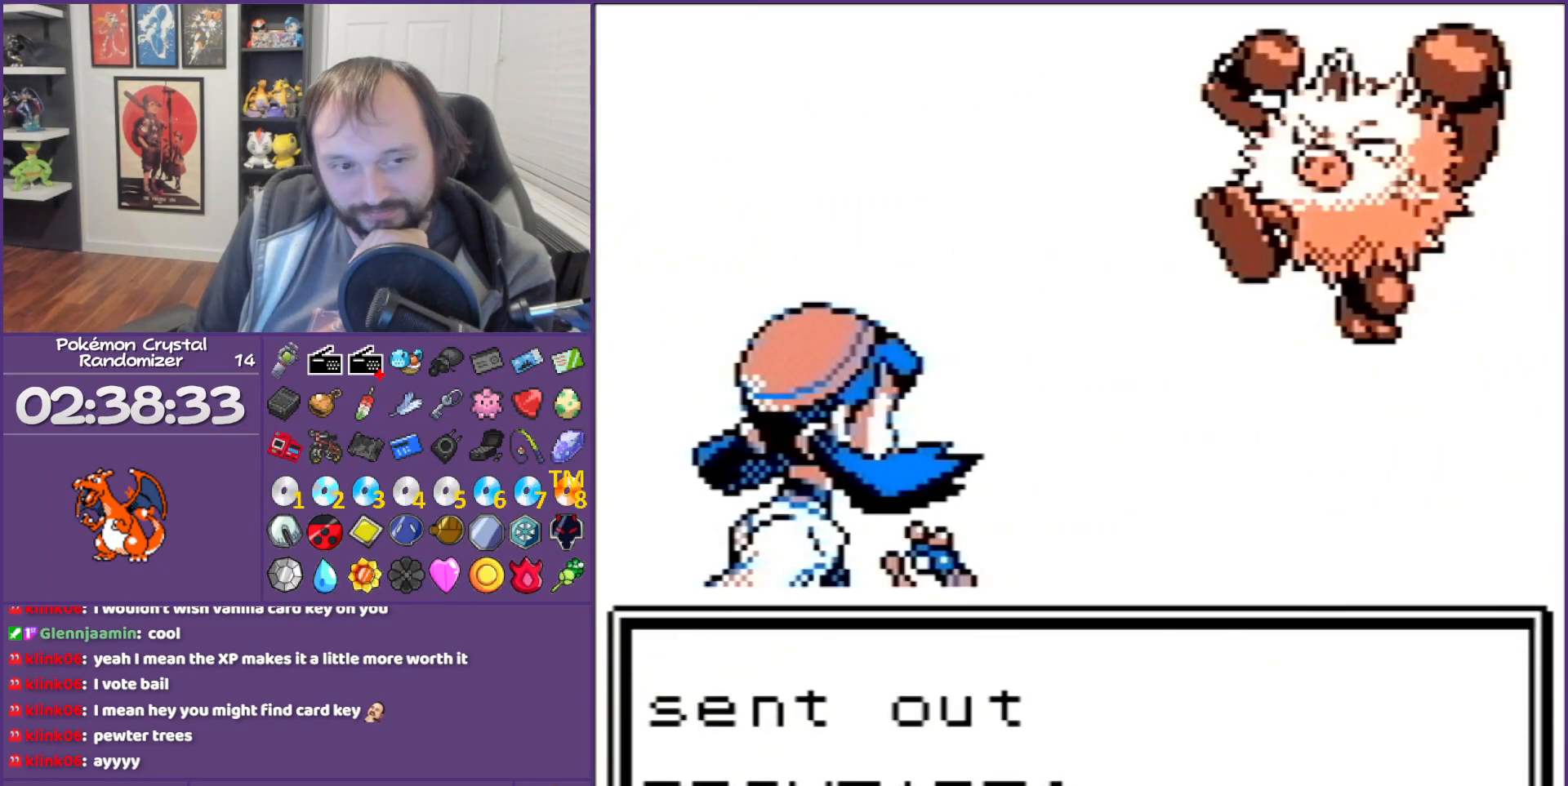
{"buttons": ["B"], "events": []}
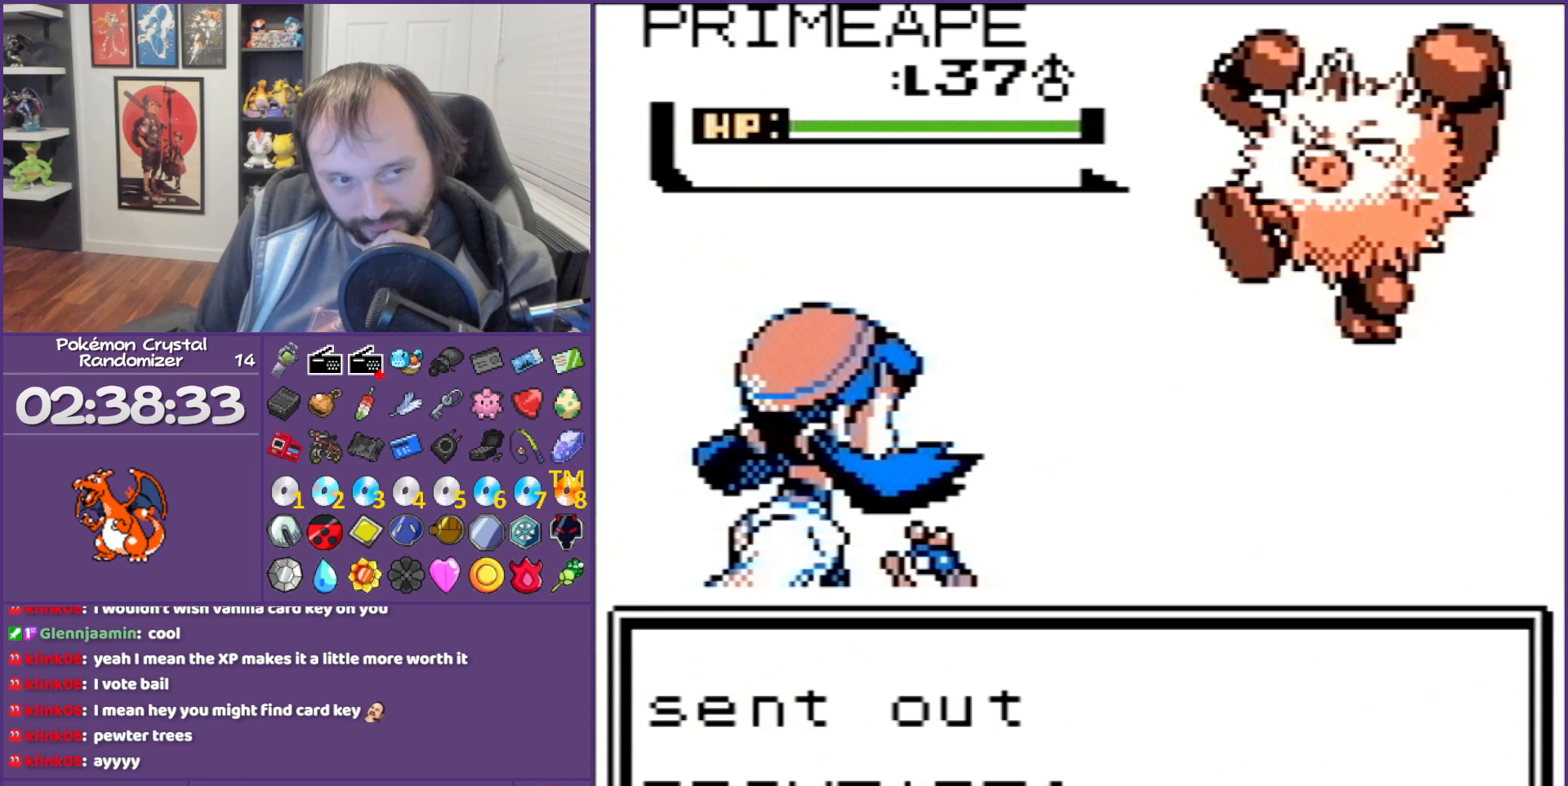
{"buttons": ["B"], "events": []}
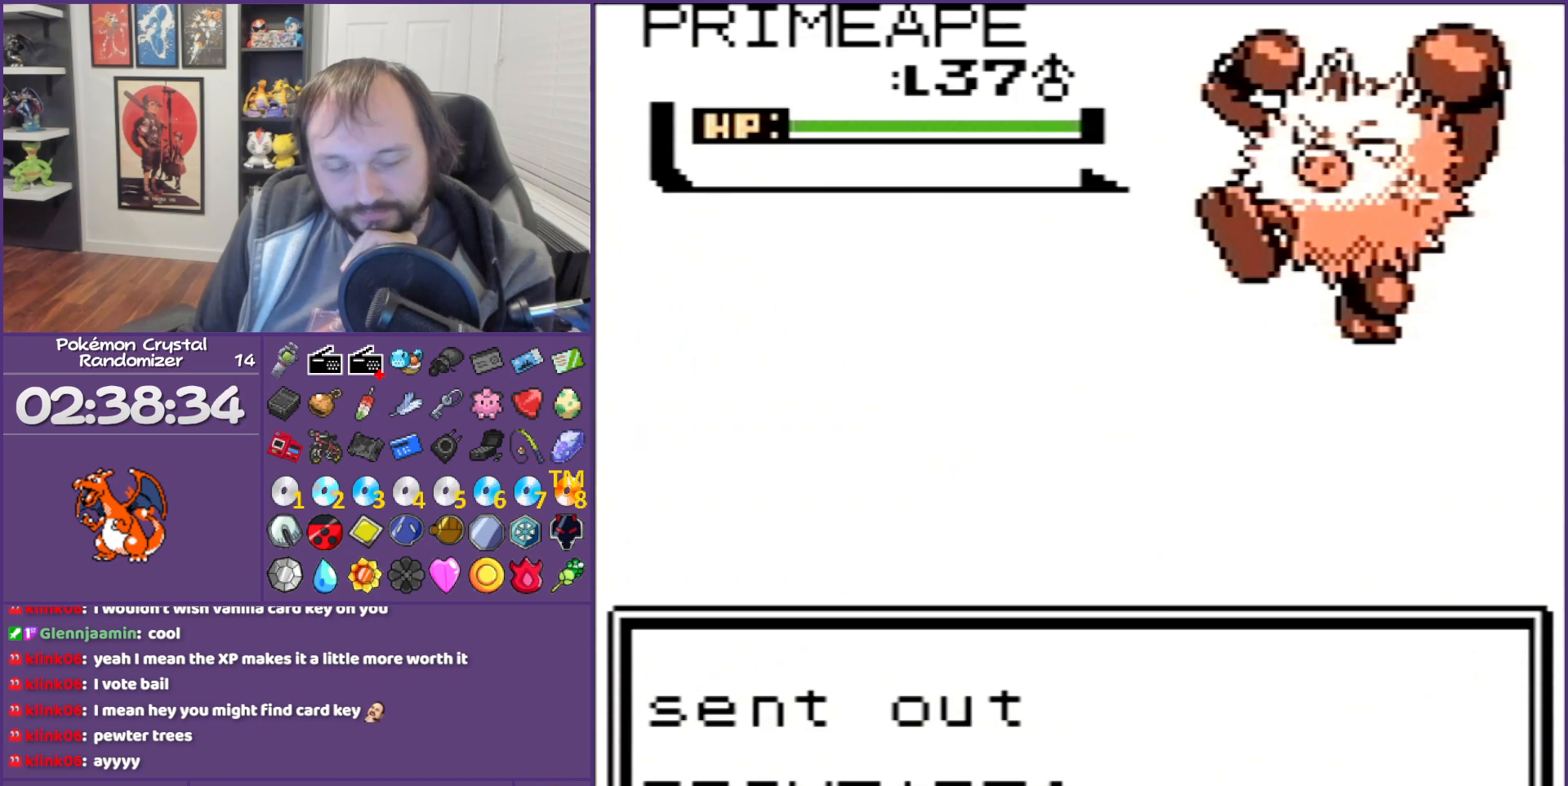
{"buttons": ["B"], "events": []}
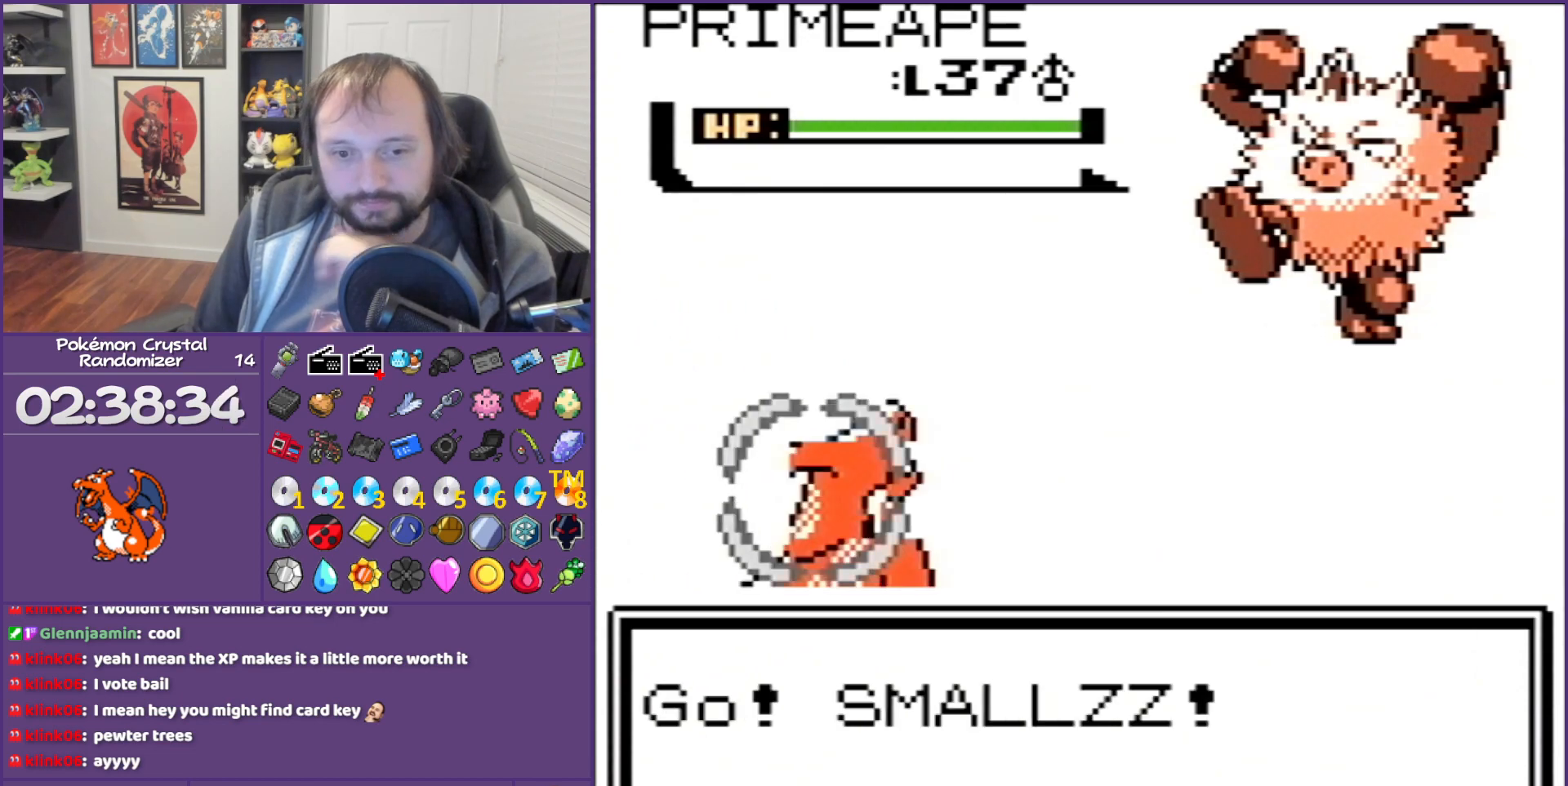
{"buttons": ["B"], "events": []}
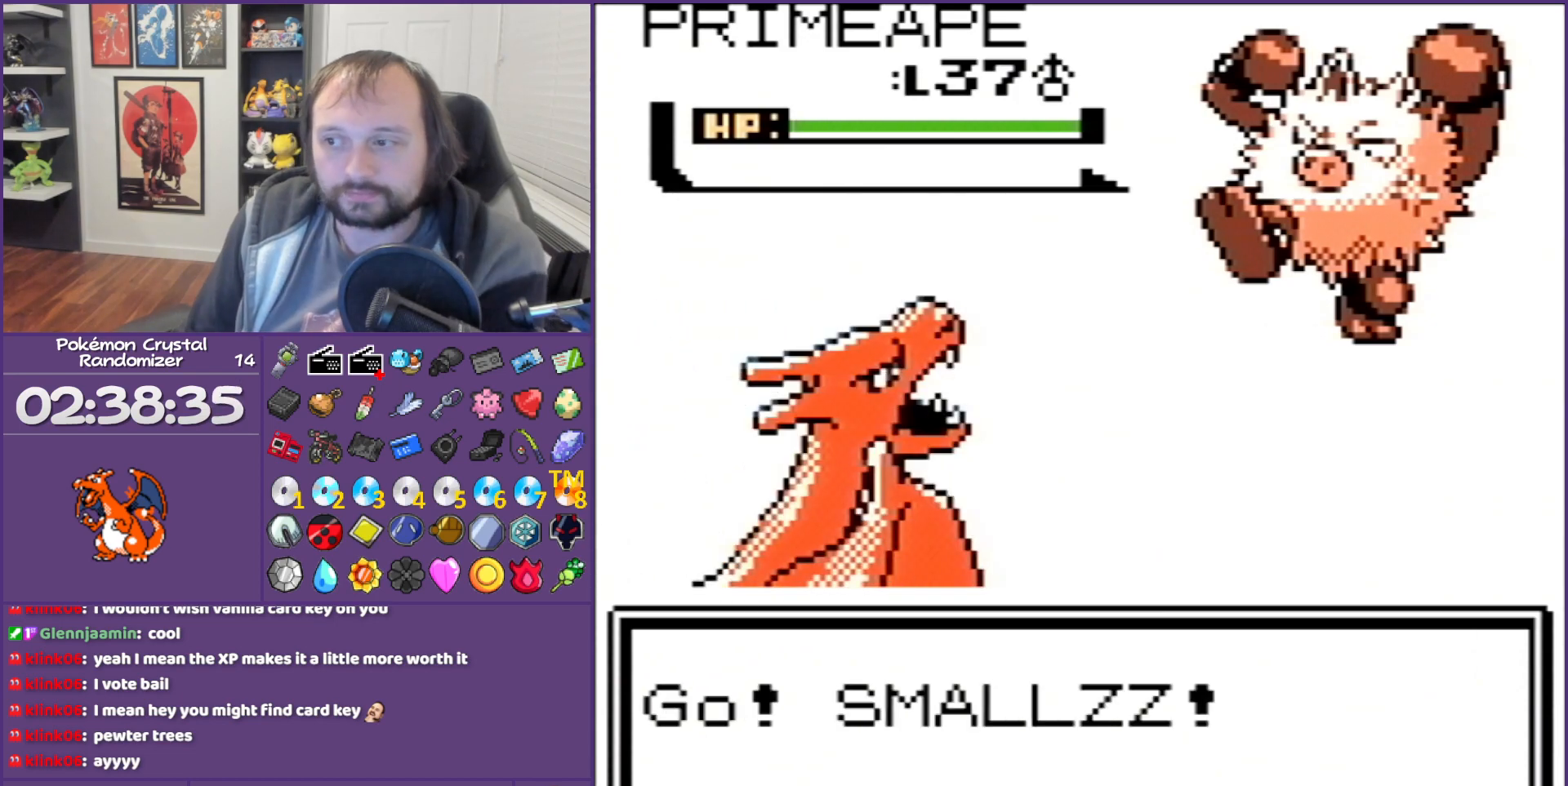
{"buttons": ["B"], "events": []}
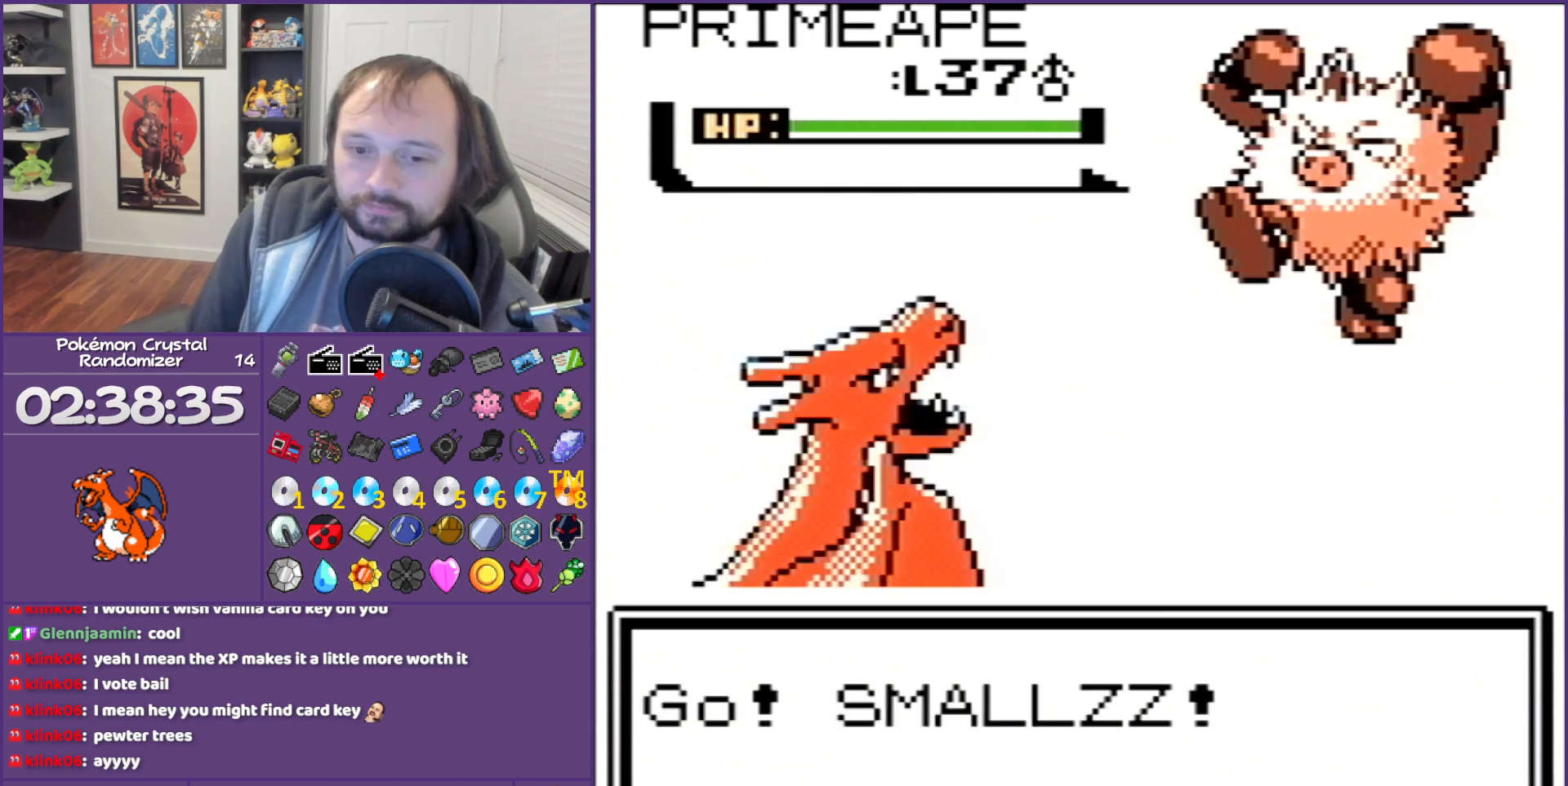
{"buttons": ["B"], "events": []}
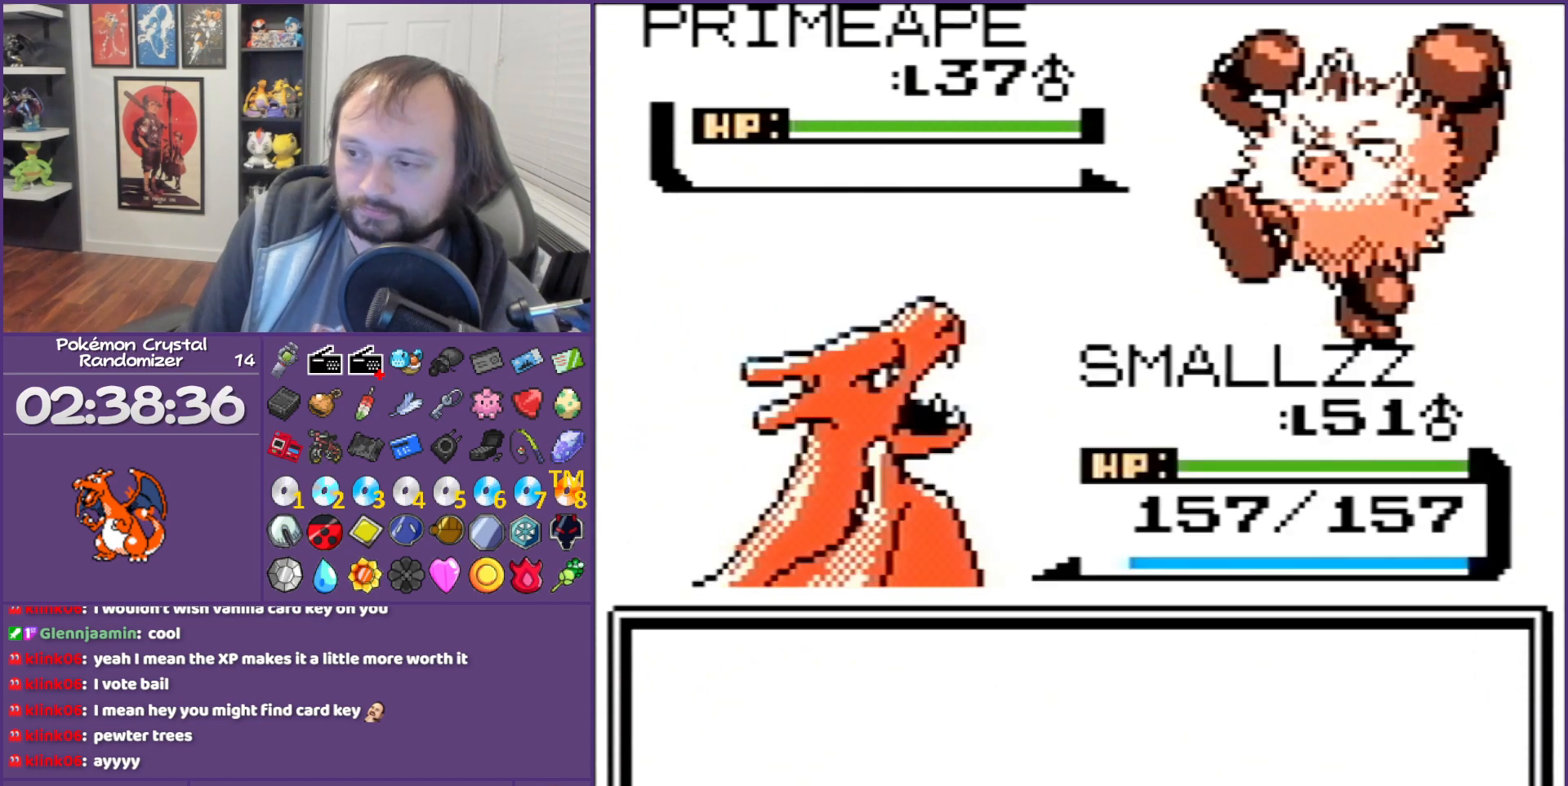
{"buttons": [], "events": [[183, "B", "up"], [300, "A", "down"], [367, "A", "up"]]}
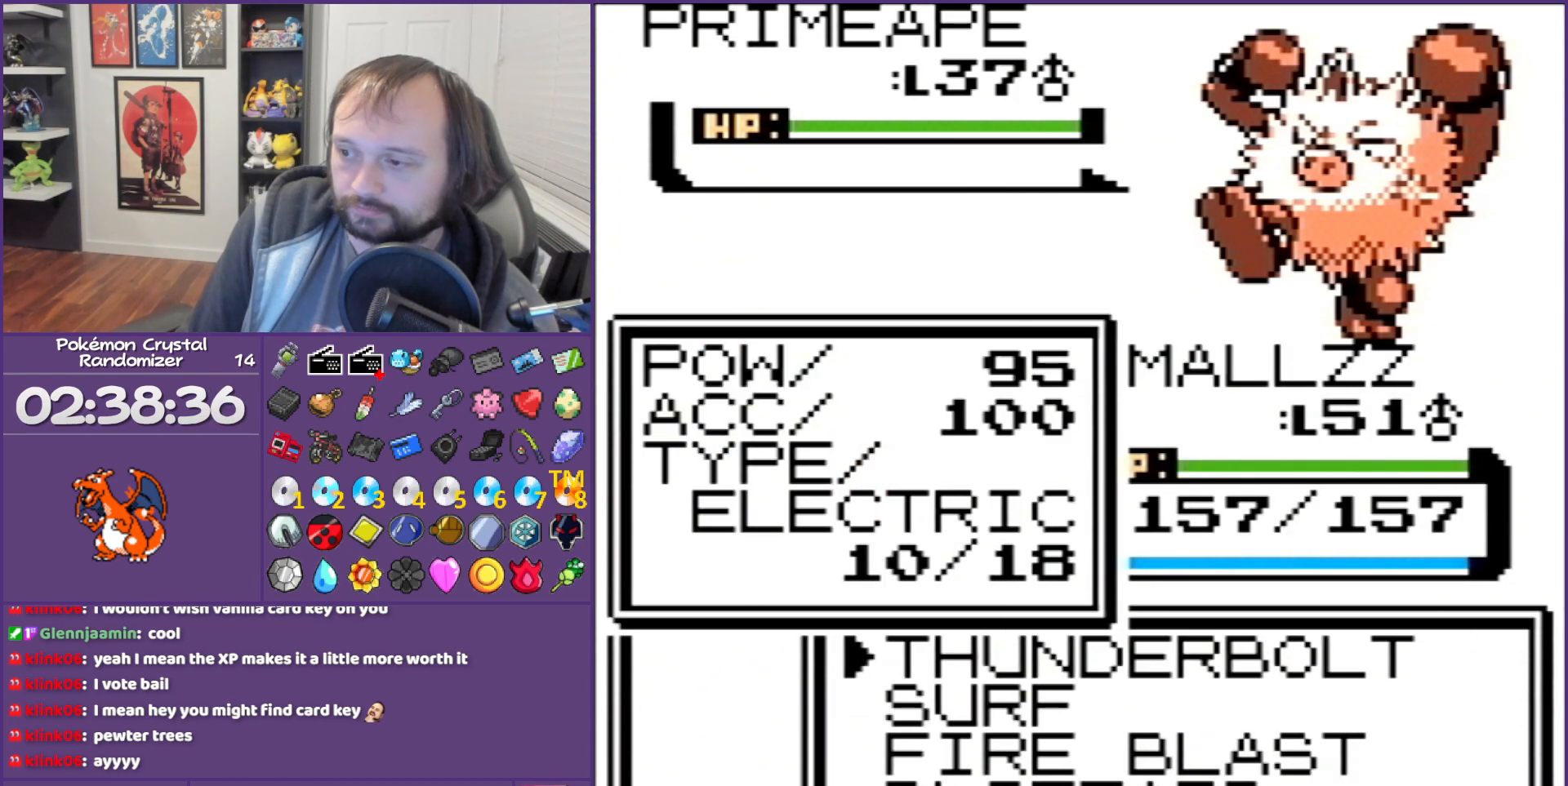
{"buttons": [], "events": [[183, "DPAD_DOWN", "down"], [267, "DPAD_DOWN", "up"]]}
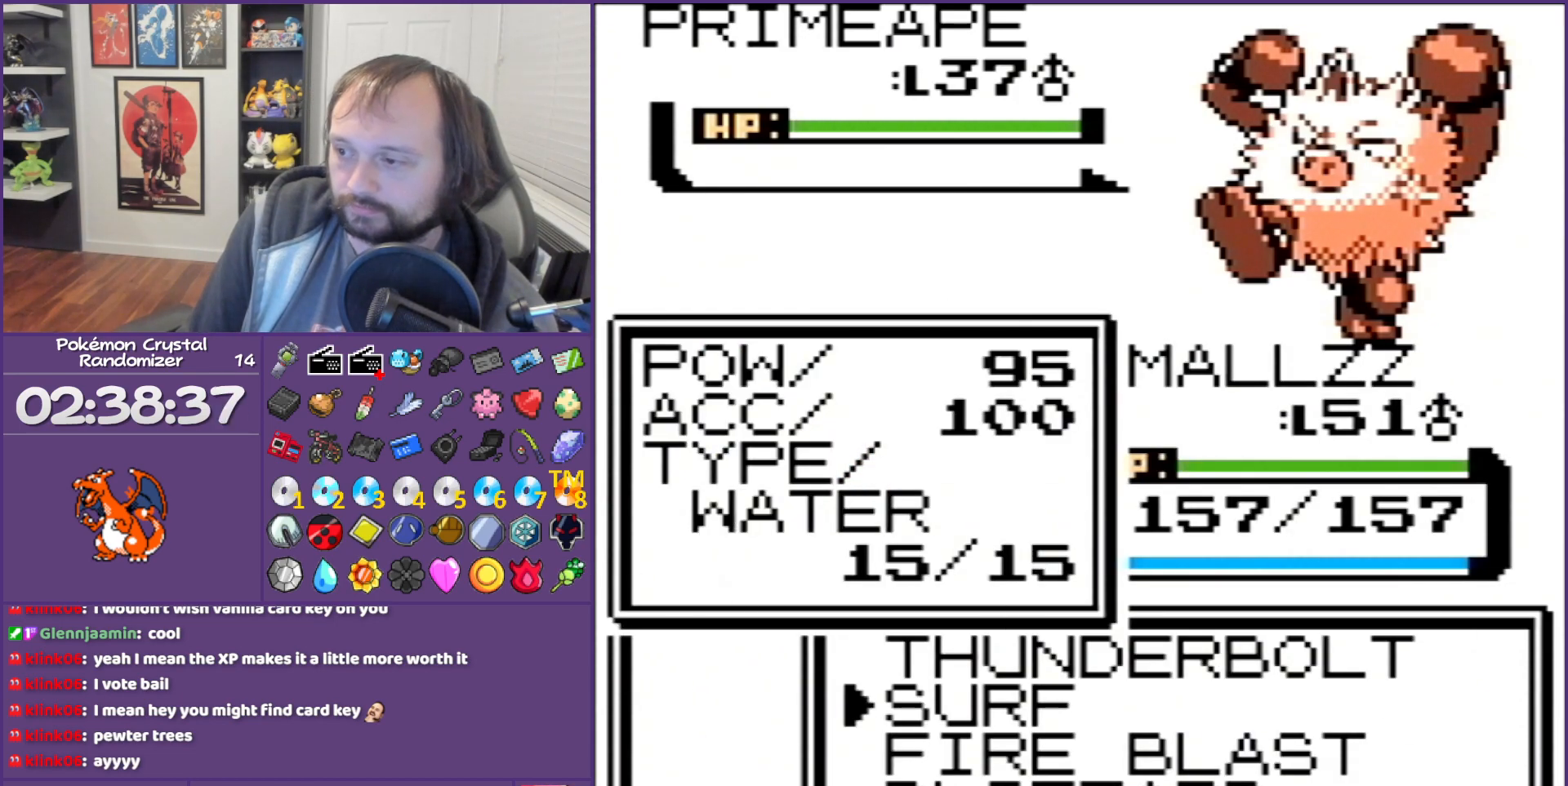
{"buttons": [], "events": [[50, "DPAD_UP", "down"], [117, "A", "down"], [117, "DPAD_UP", "up"], [400, "A", "up"]]}
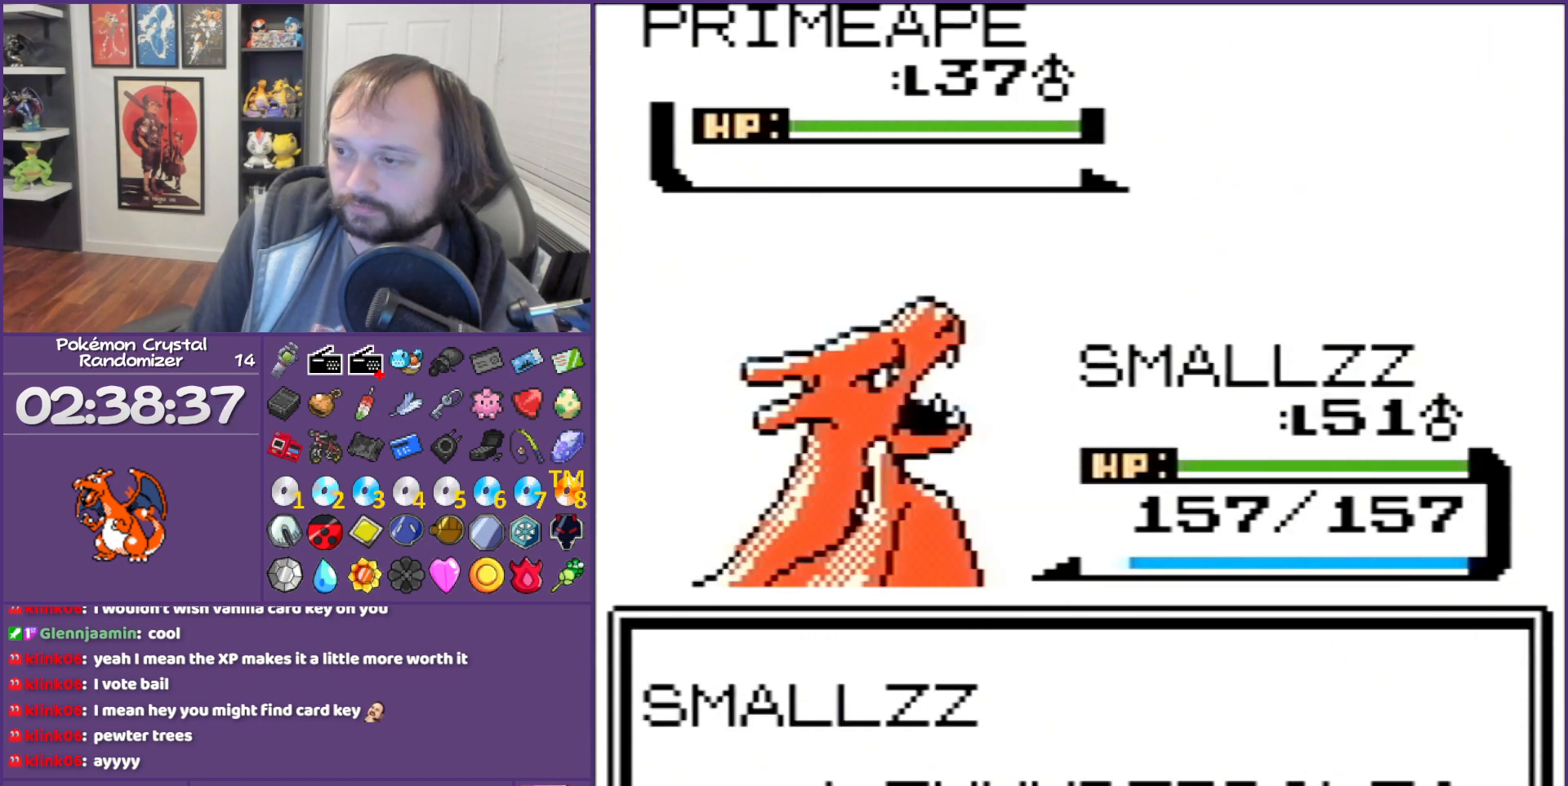
{"buttons": ["B"], "events": [[117, "B", "down"]]}
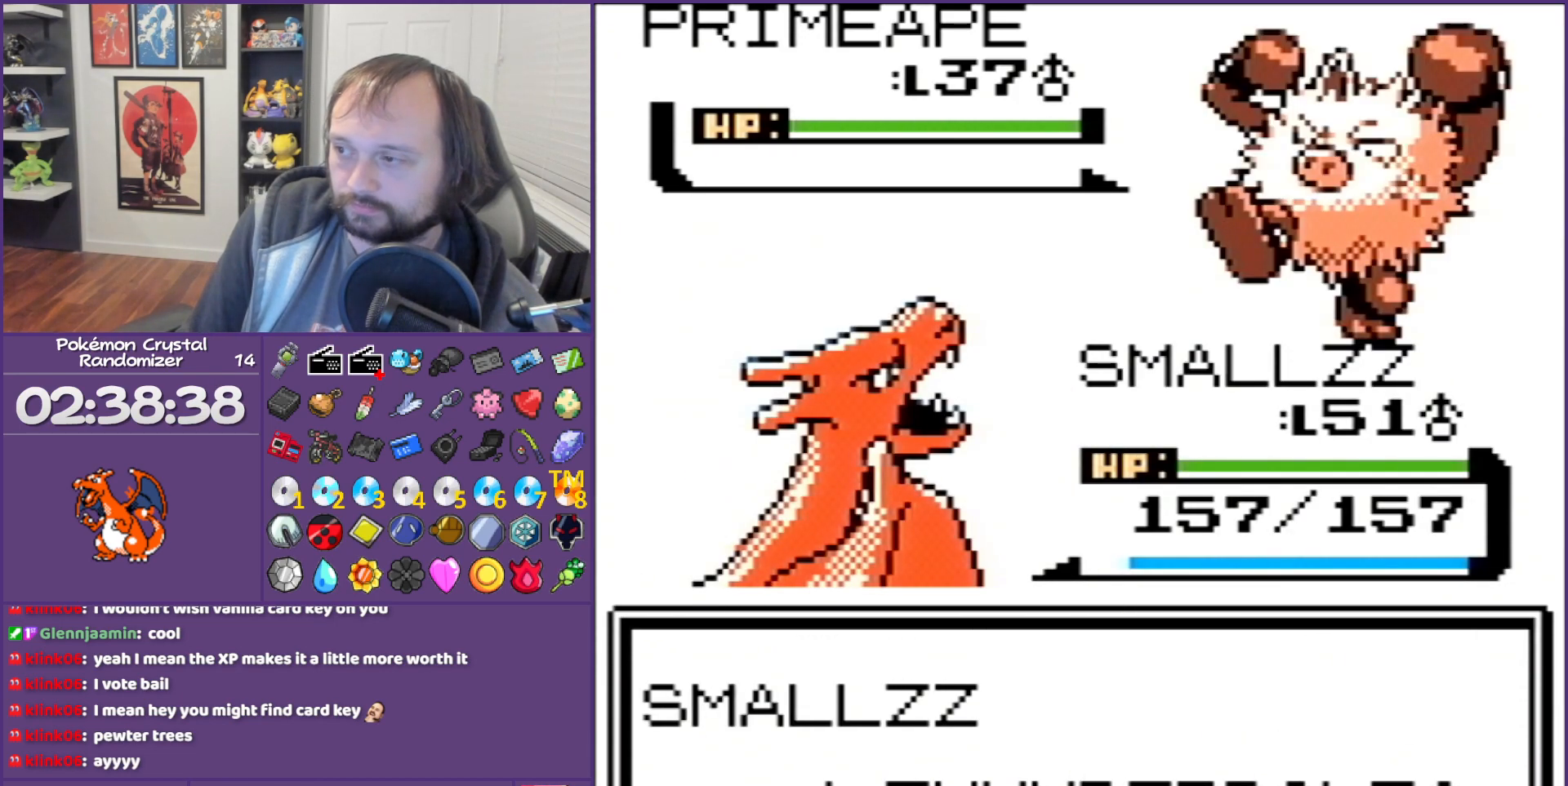
{"buttons": ["B"], "events": []}
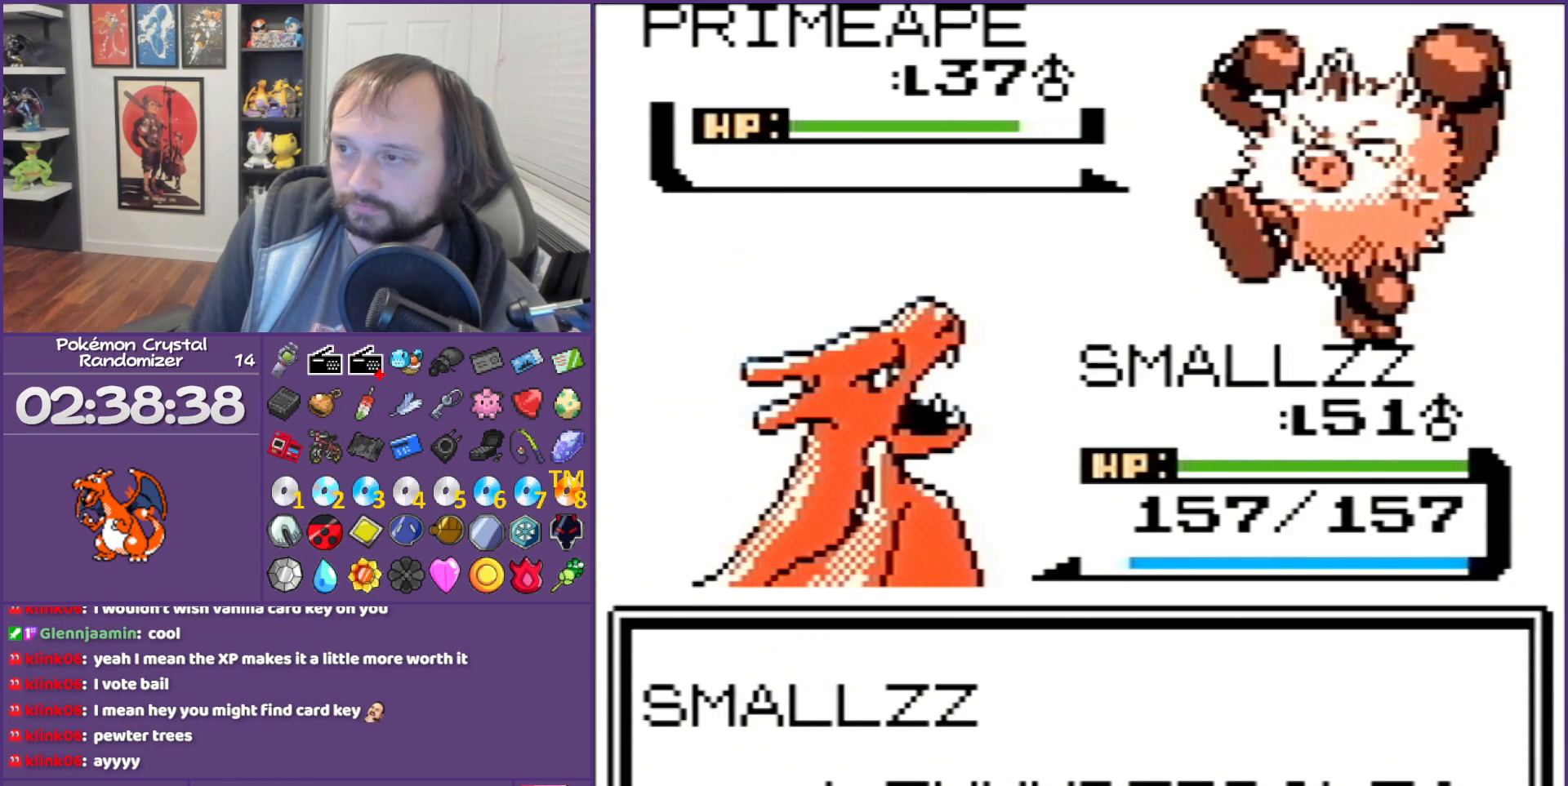
{"buttons": ["B"], "events": []}
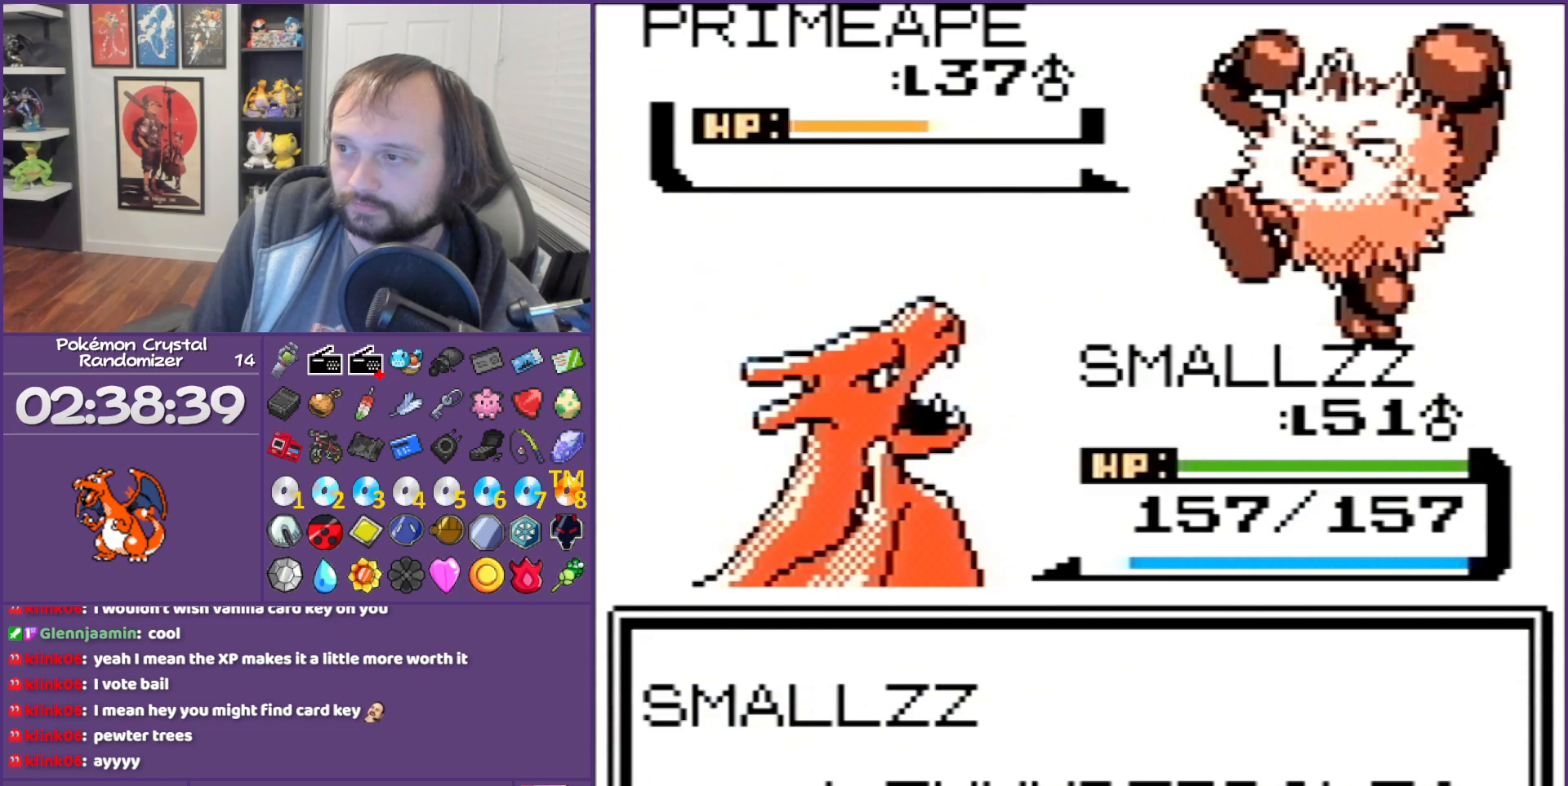
{"buttons": ["B"], "events": []}
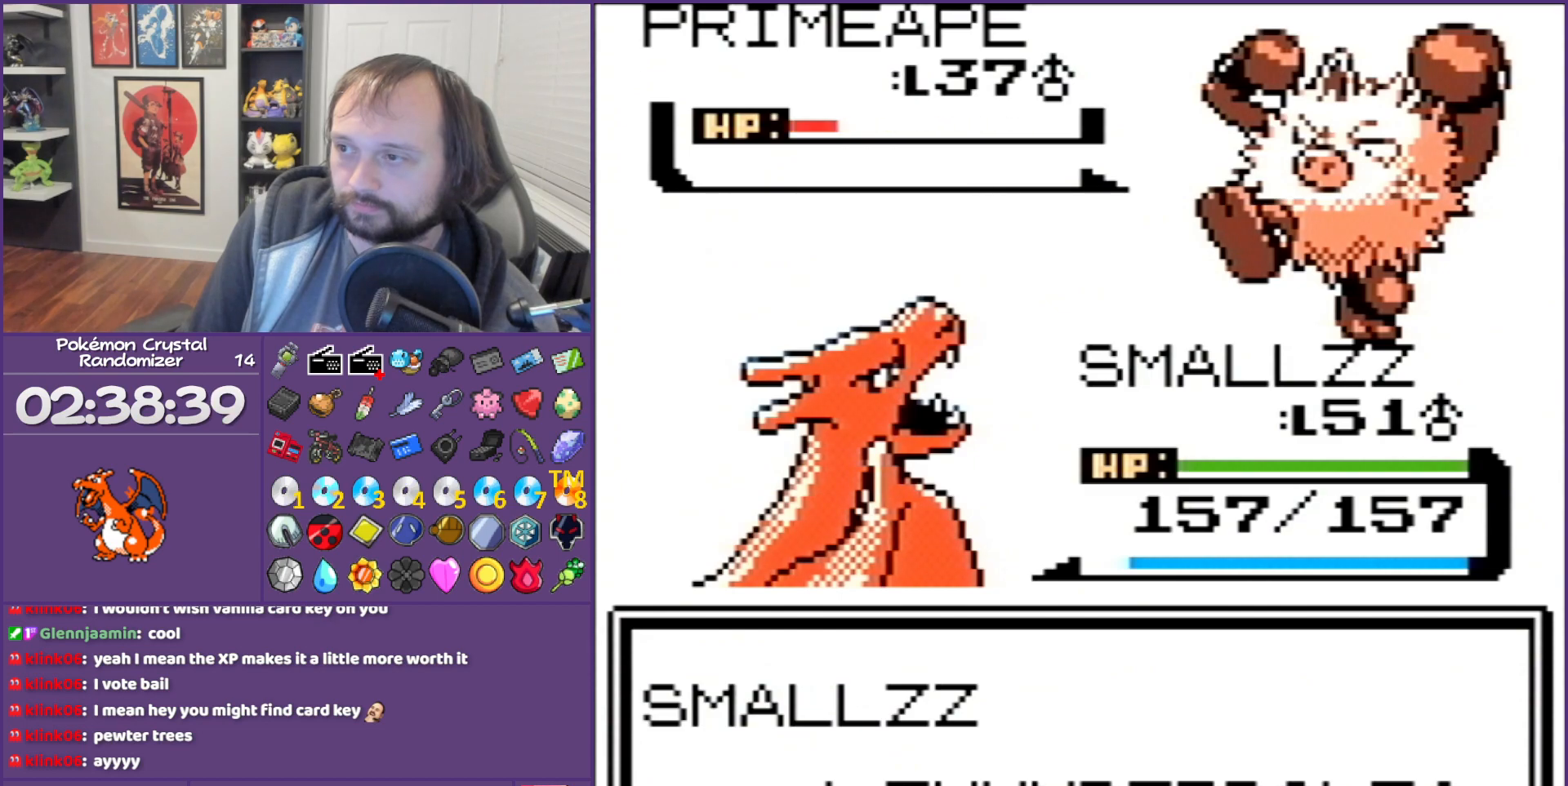
{"buttons": ["B"], "events": []}
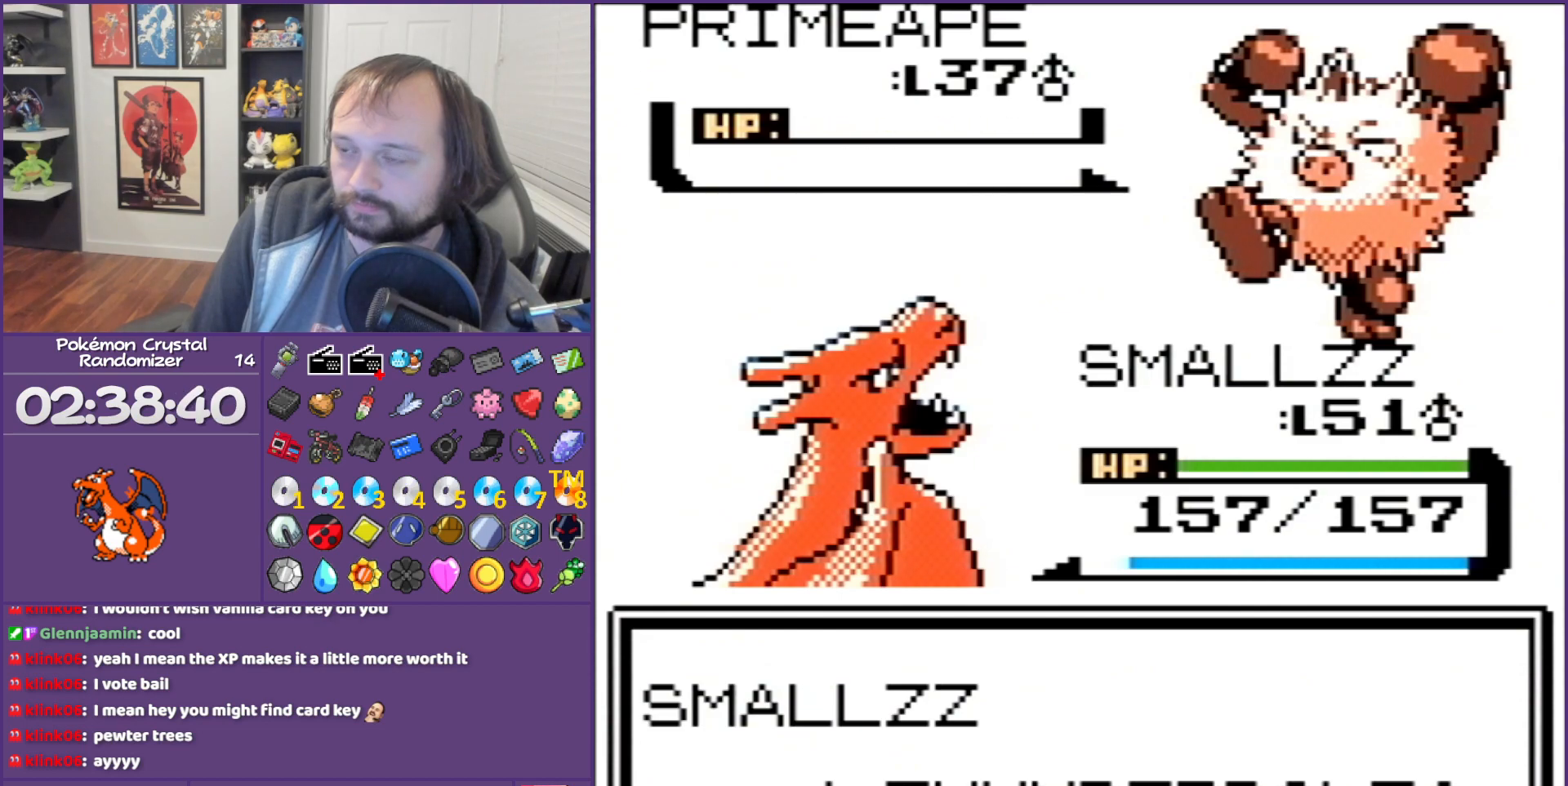
{"buttons": ["B"], "events": []}
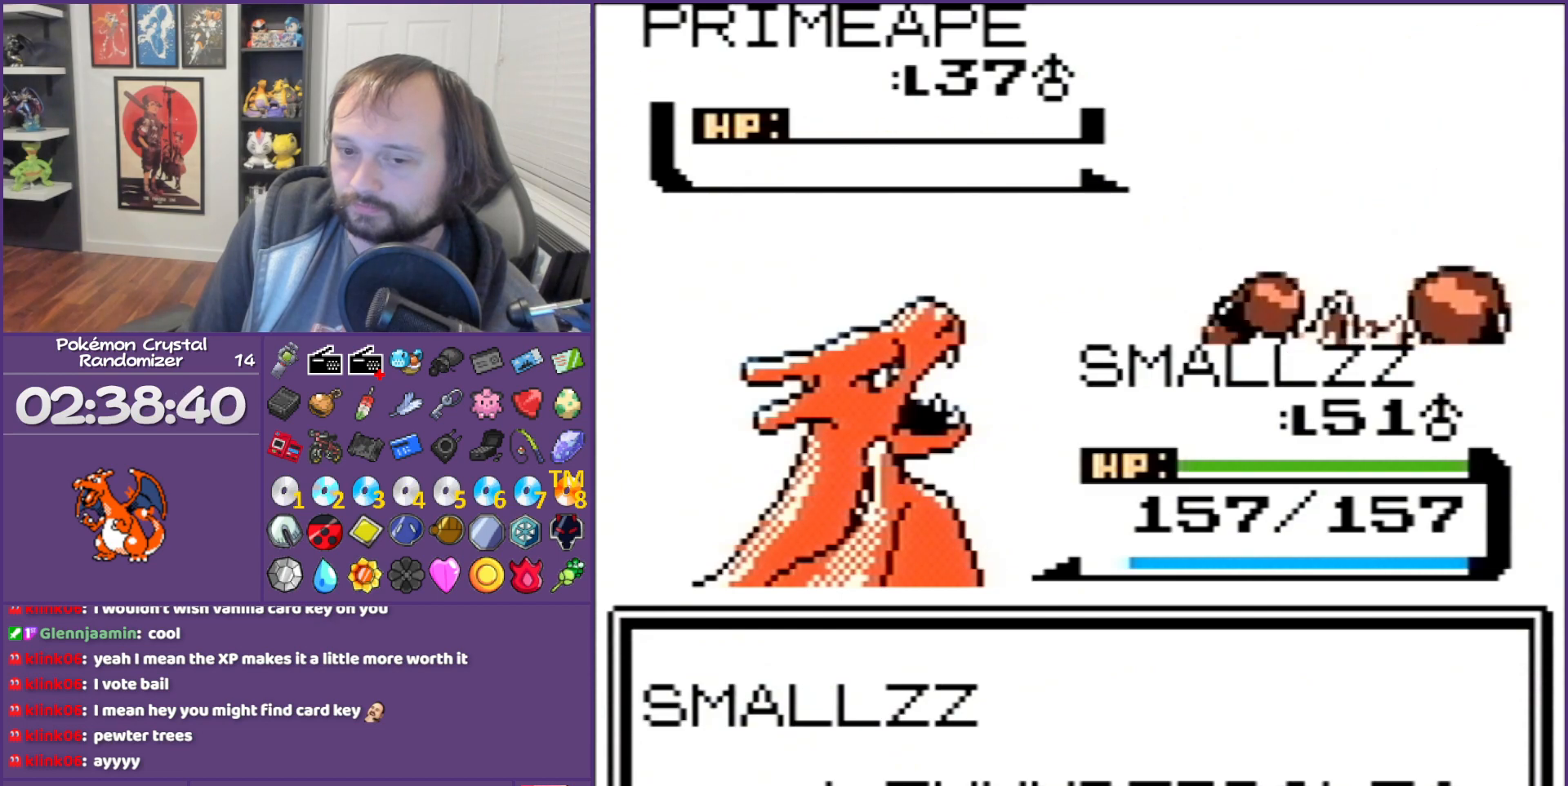
{"buttons": ["B"], "events": []}
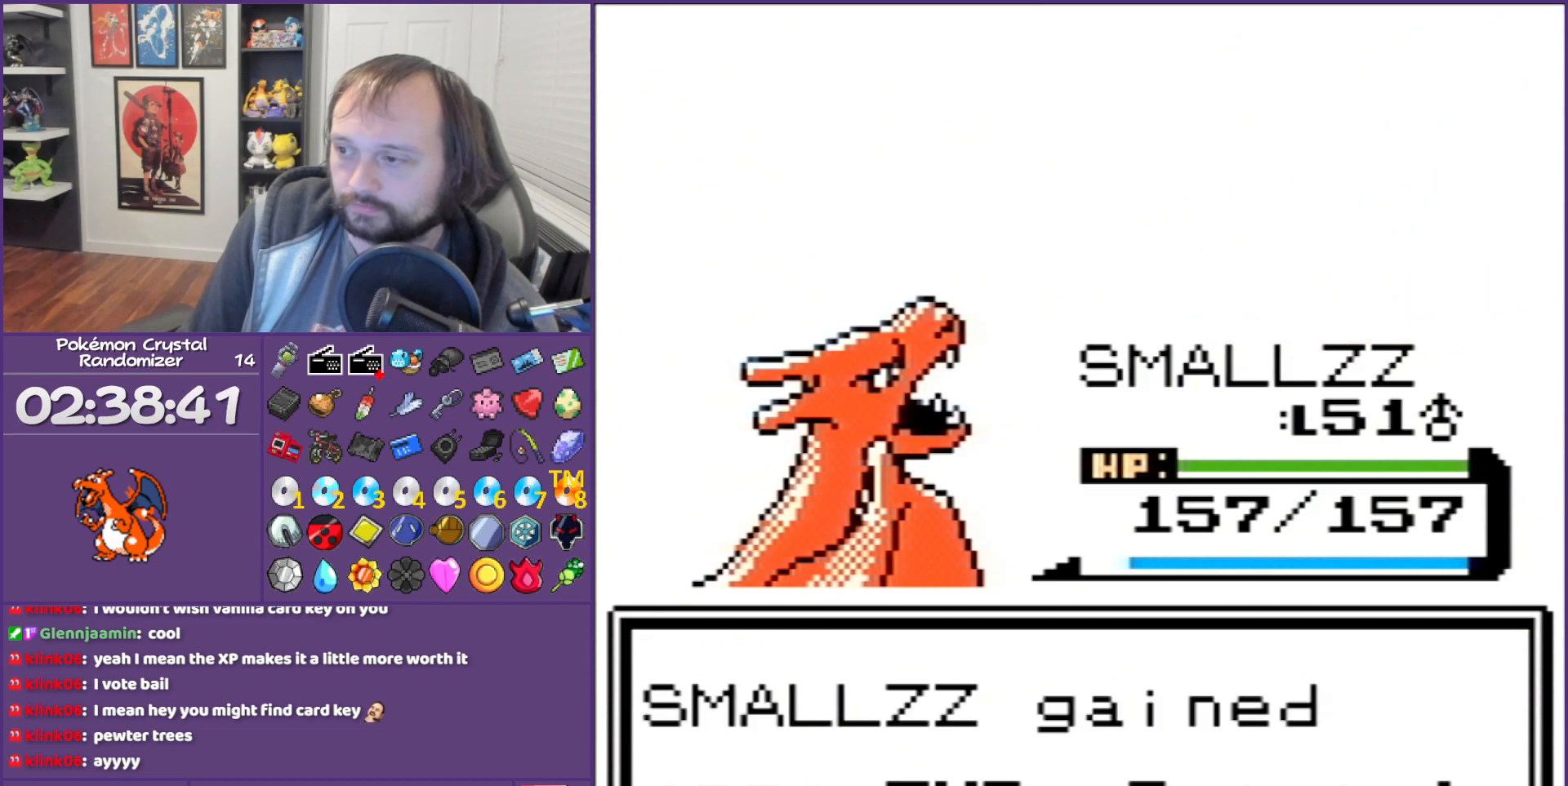
{"buttons": ["B"], "events": []}
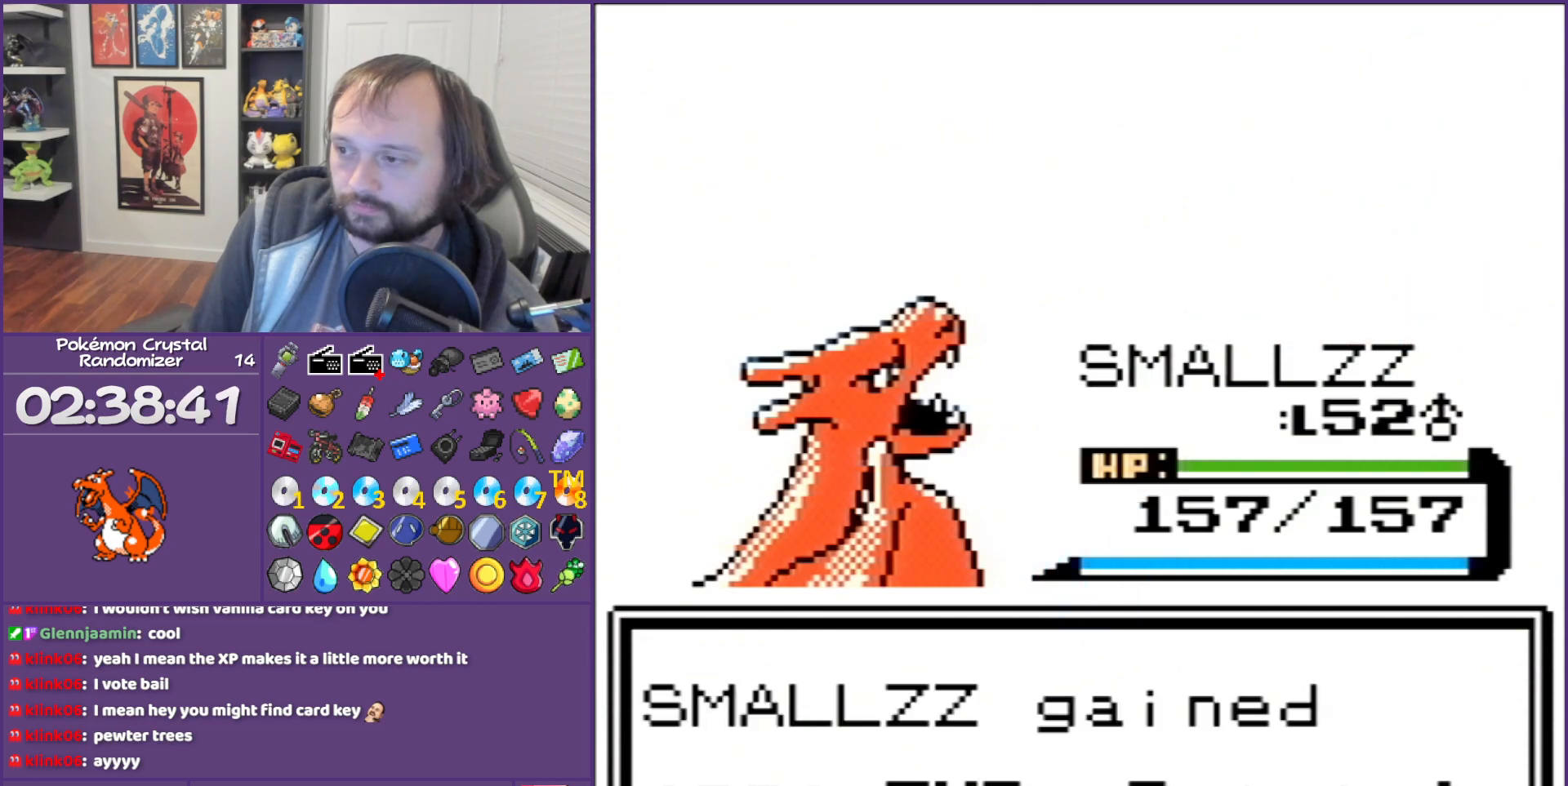
{"buttons": ["B"], "events": []}
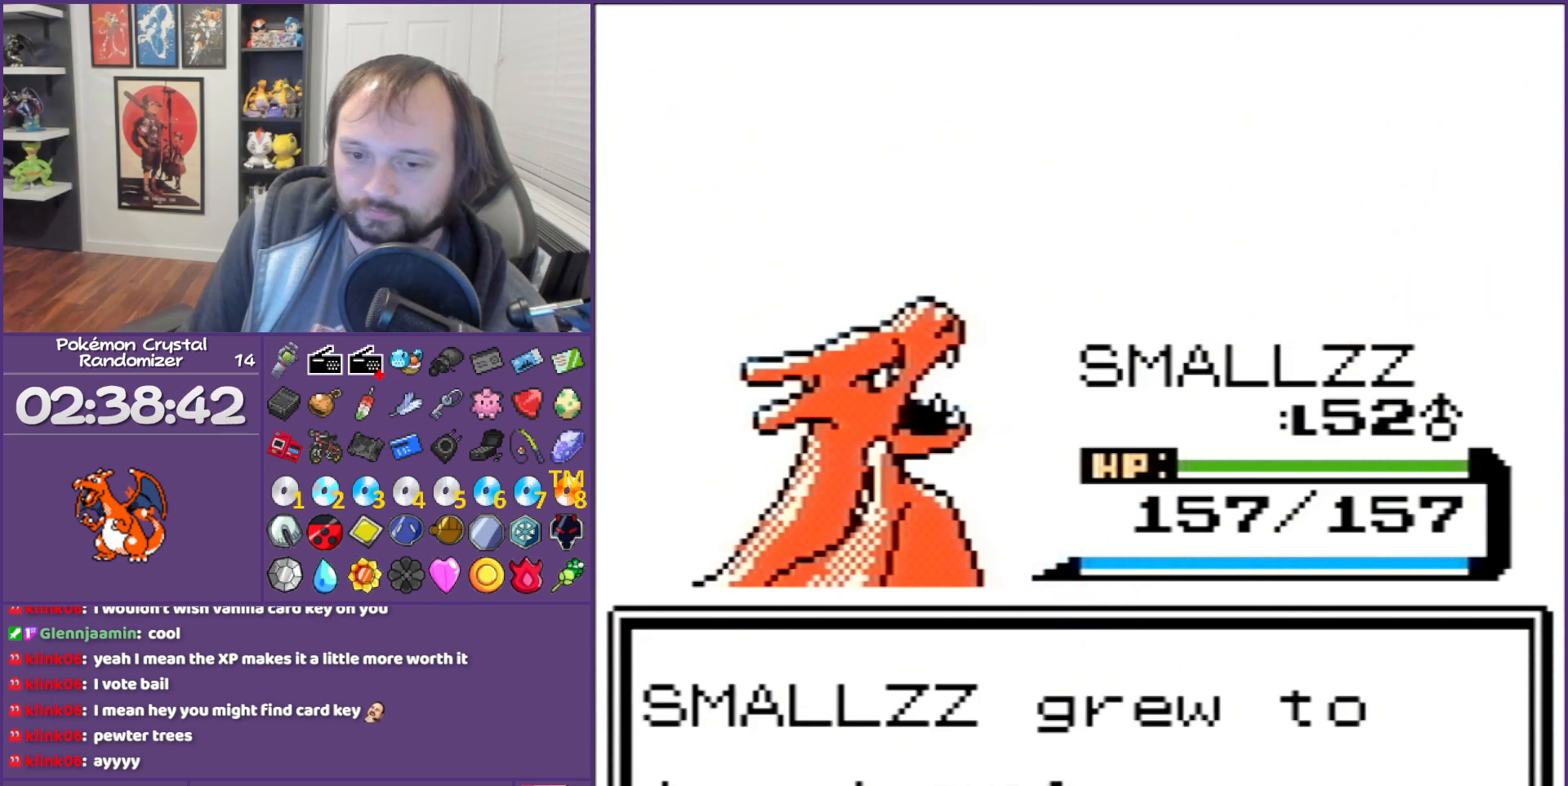
{"buttons": ["B"], "events": []}
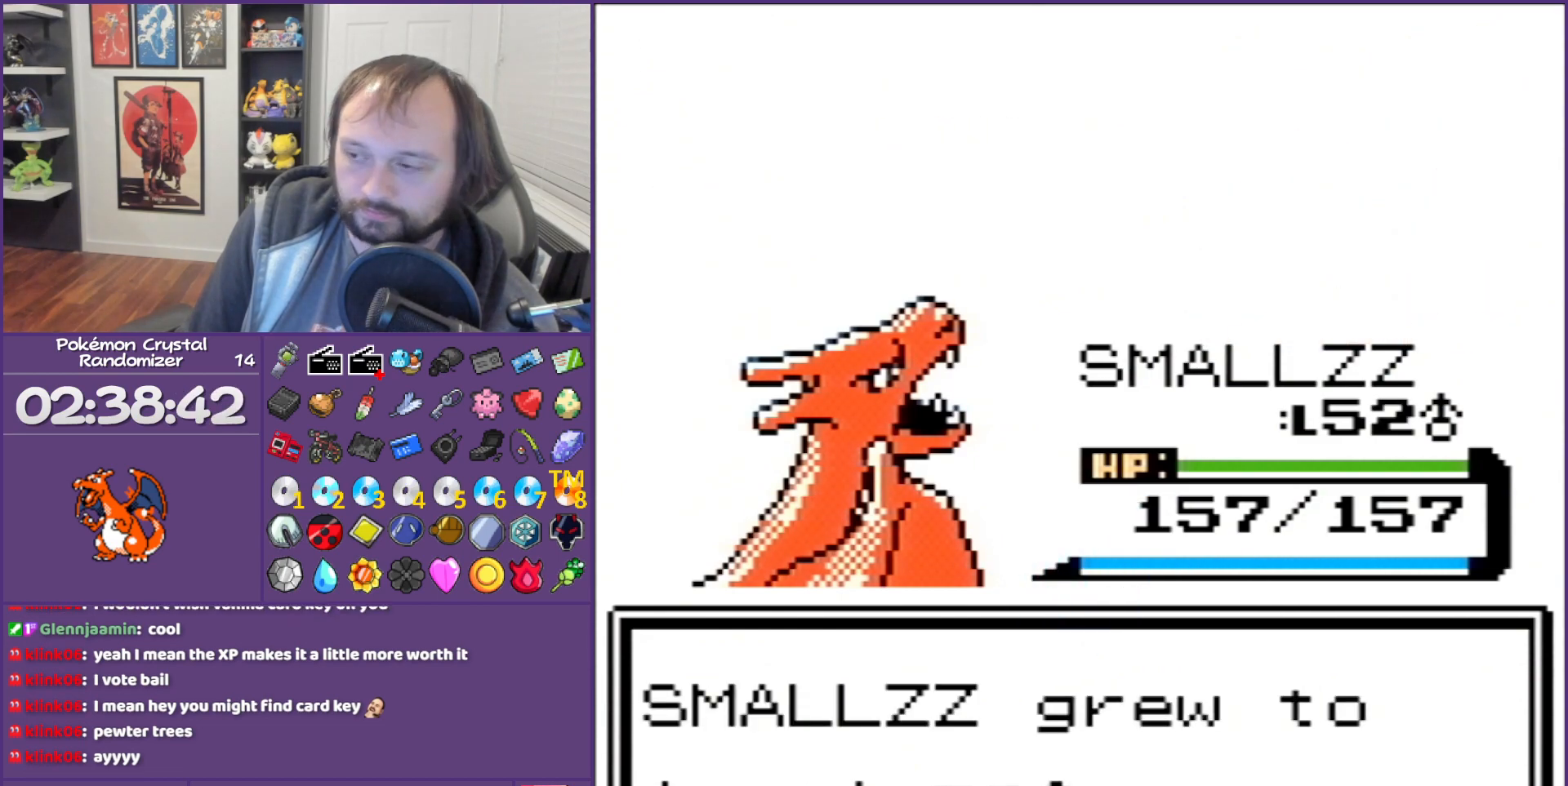
{"buttons": ["B"], "events": []}
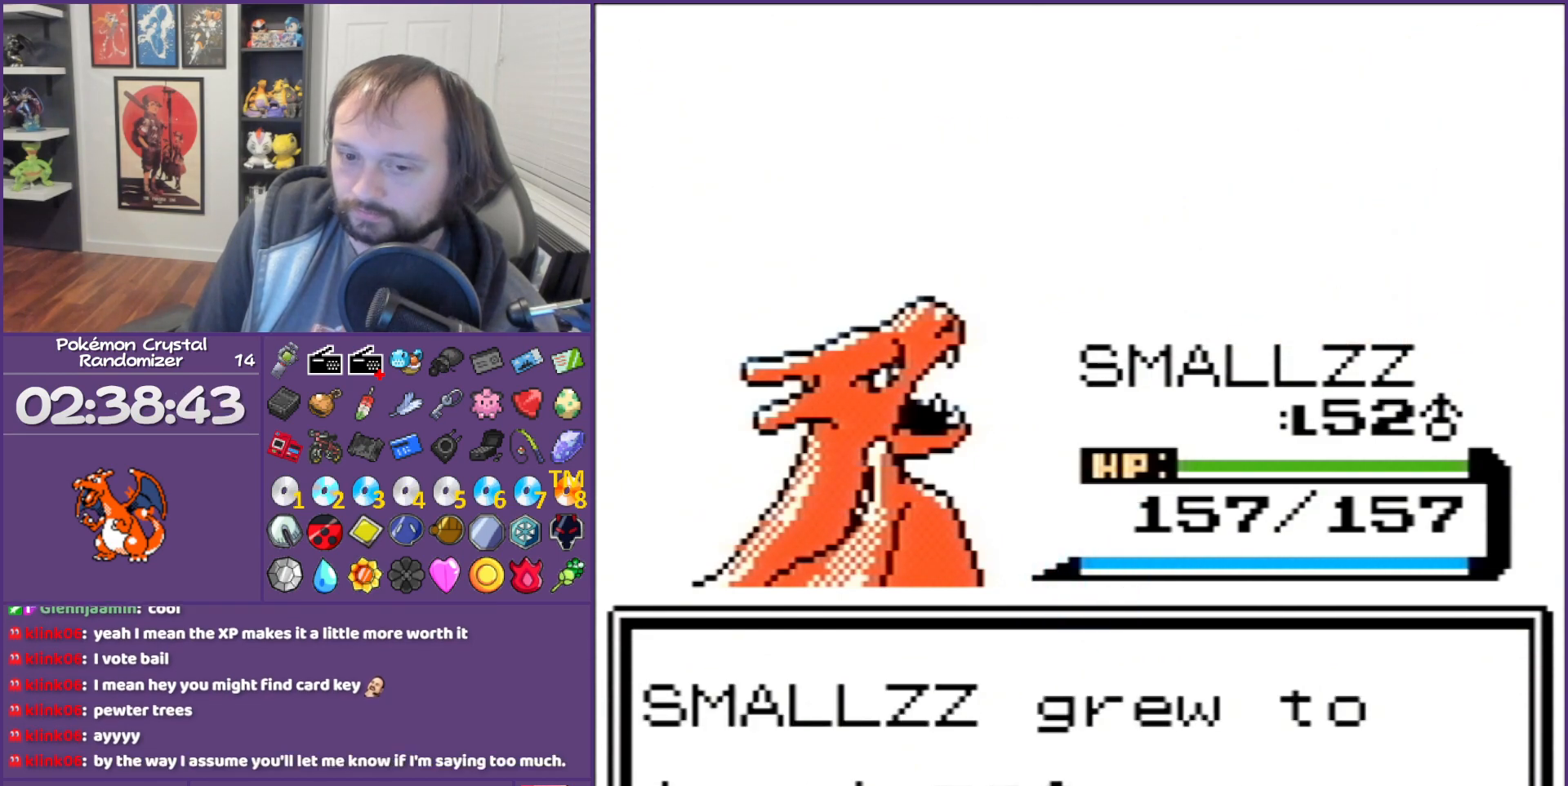
{"buttons": ["B"], "events": []}